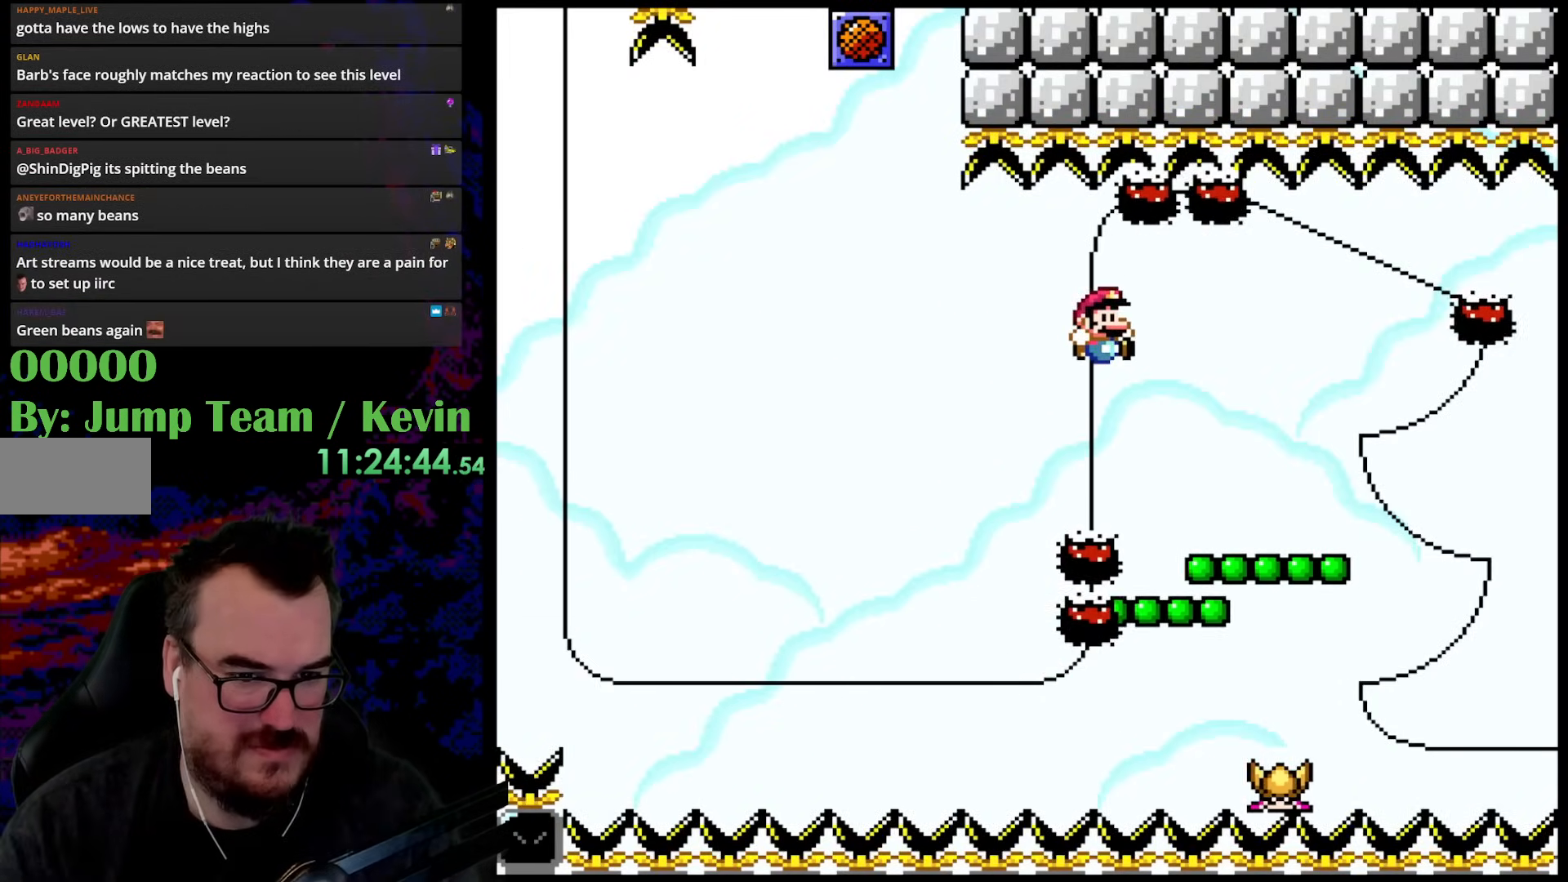
Gameplay with a controller (Nintendo layout); each line is a JSON object with the inputs held at the frame after it. "events" lists button and stick changes between this image and that frame as [ms after this image, input, new state], when the widget could be followed in between. Not read: L3 R3.
{"buttons": ["Y"], "events": [[83, "DPAD_UP", "up"], [150, "DPAD_UP", "down"], [183, "DPAD_LEFT", "down"], [183, "DPAD_RIGHT", "up"], [217, "DPAD_UP", "up"], [317, "DPAD_LEFT", "up"]]}
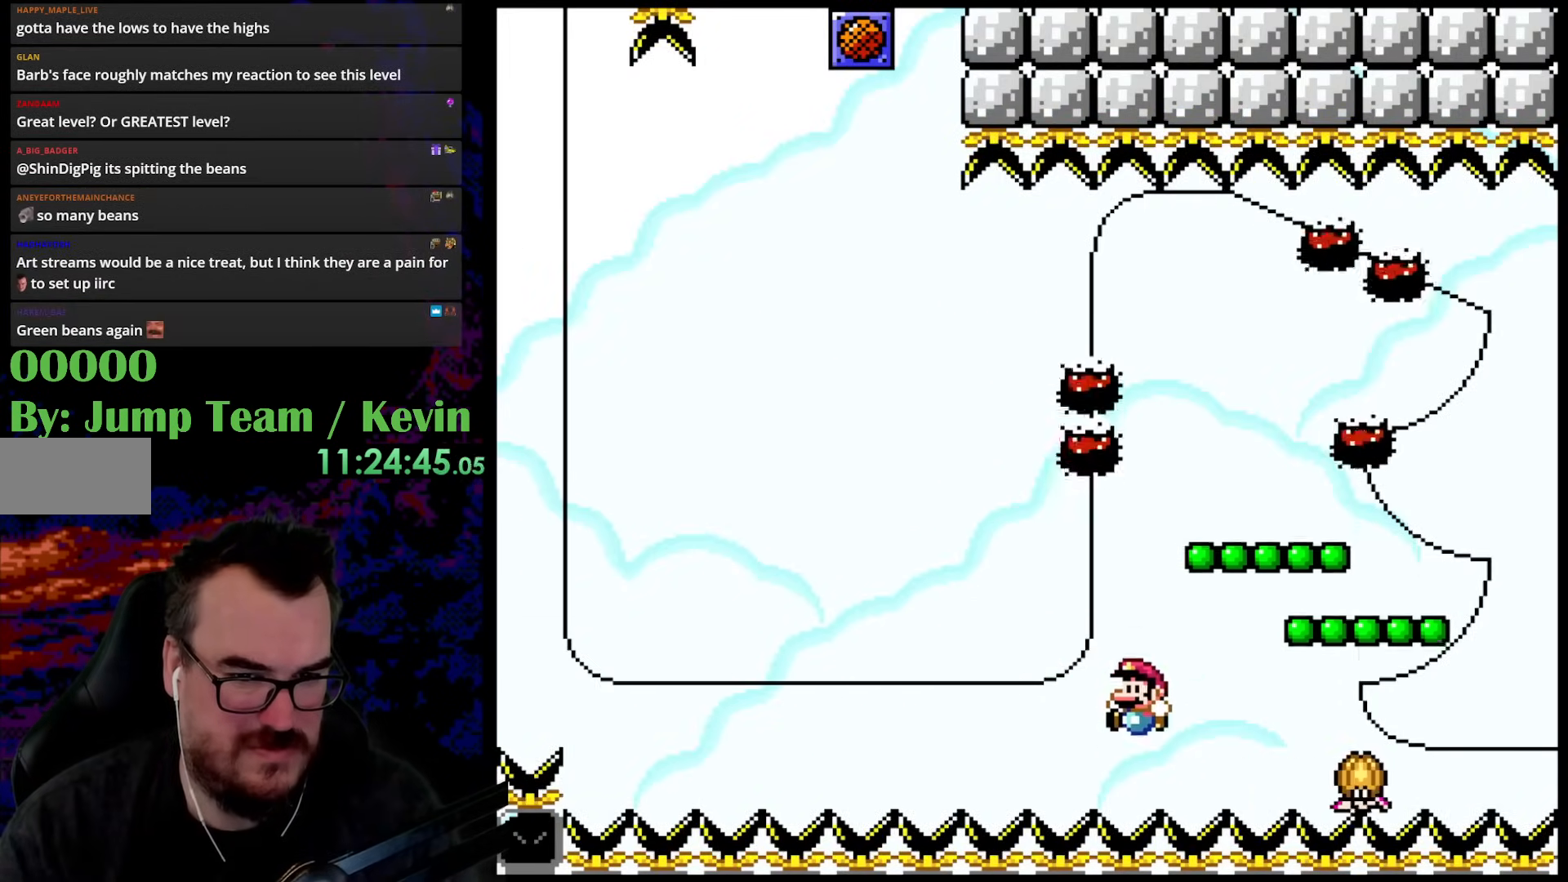
{"buttons": [], "events": [[33, "DPAD_UP", "down"], [50, "B", "down"], [233, "DPAD_UP", "up"], [283, "B", "up"], [383, "Y", "up"]]}
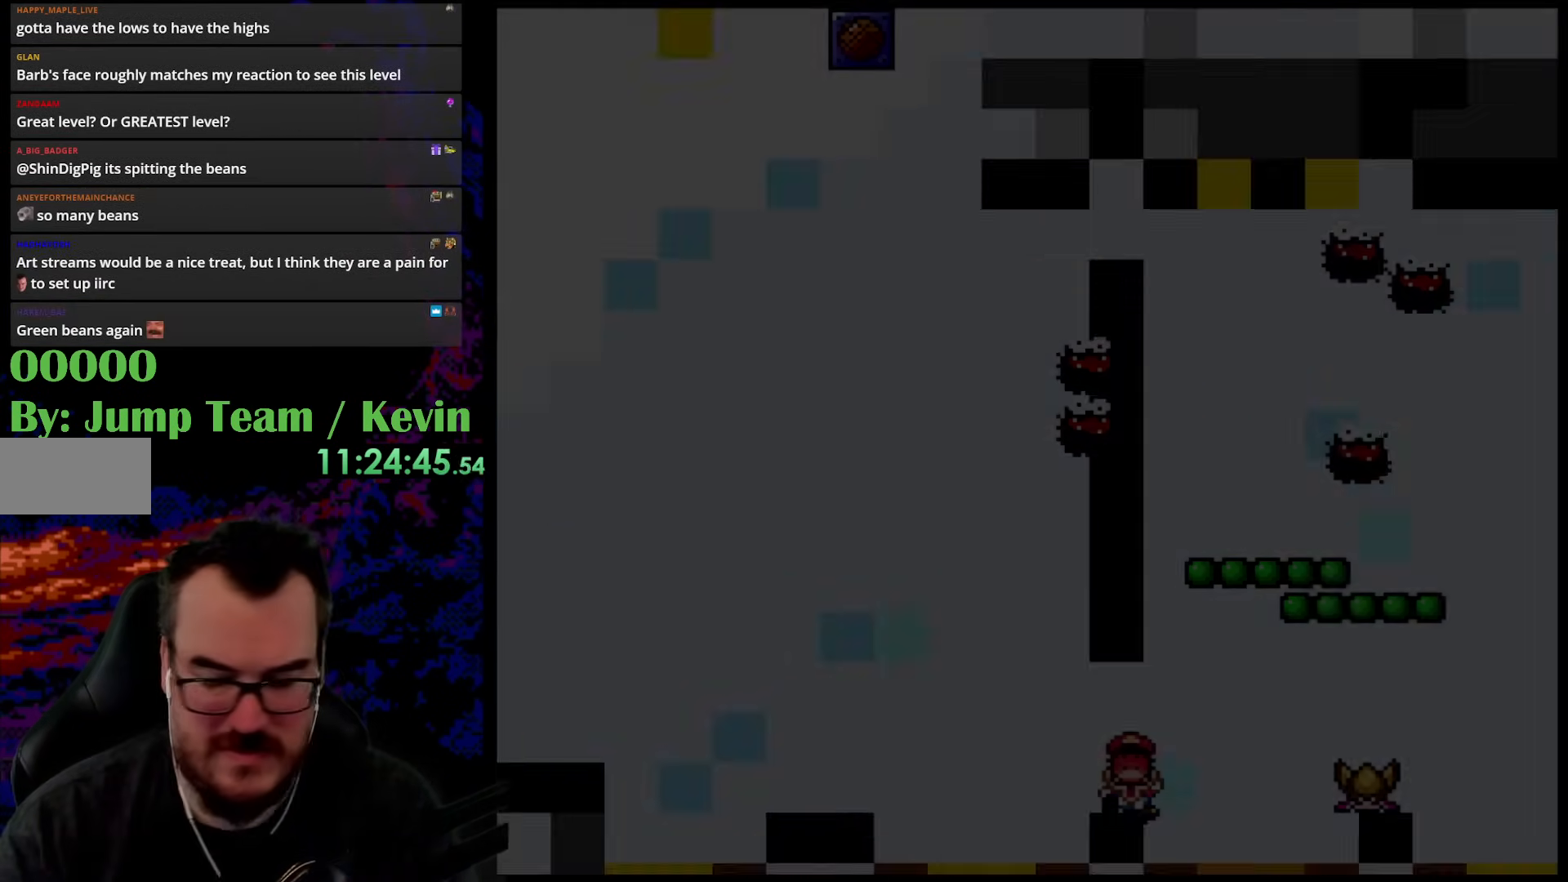
{"buttons": [], "events": []}
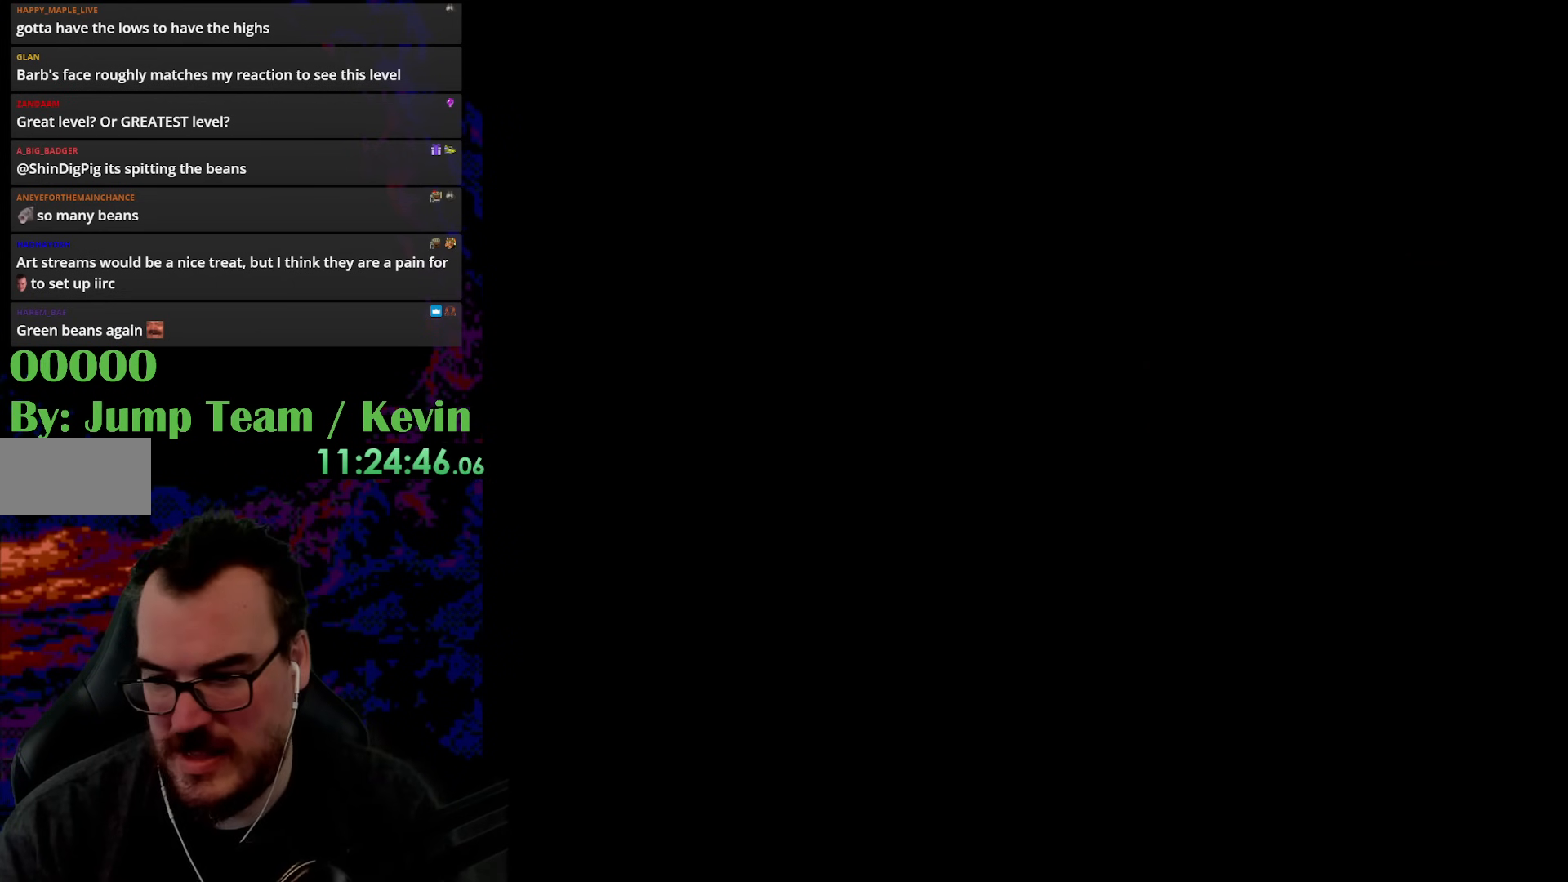
{"buttons": ["Y"], "events": [[483, "Y", "down"]]}
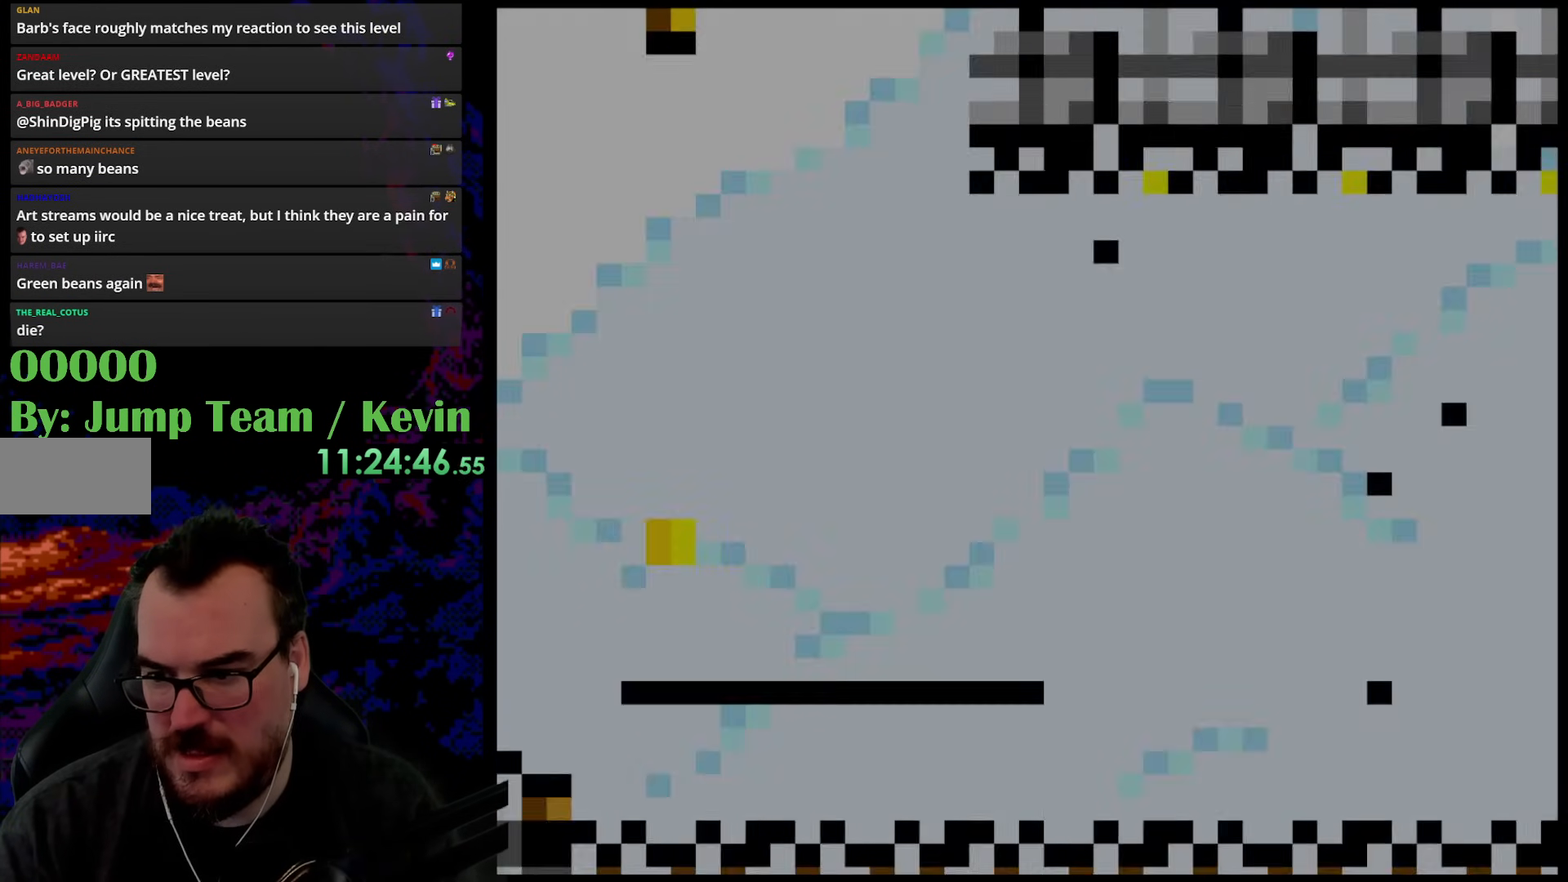
{"buttons": ["Y"], "events": []}
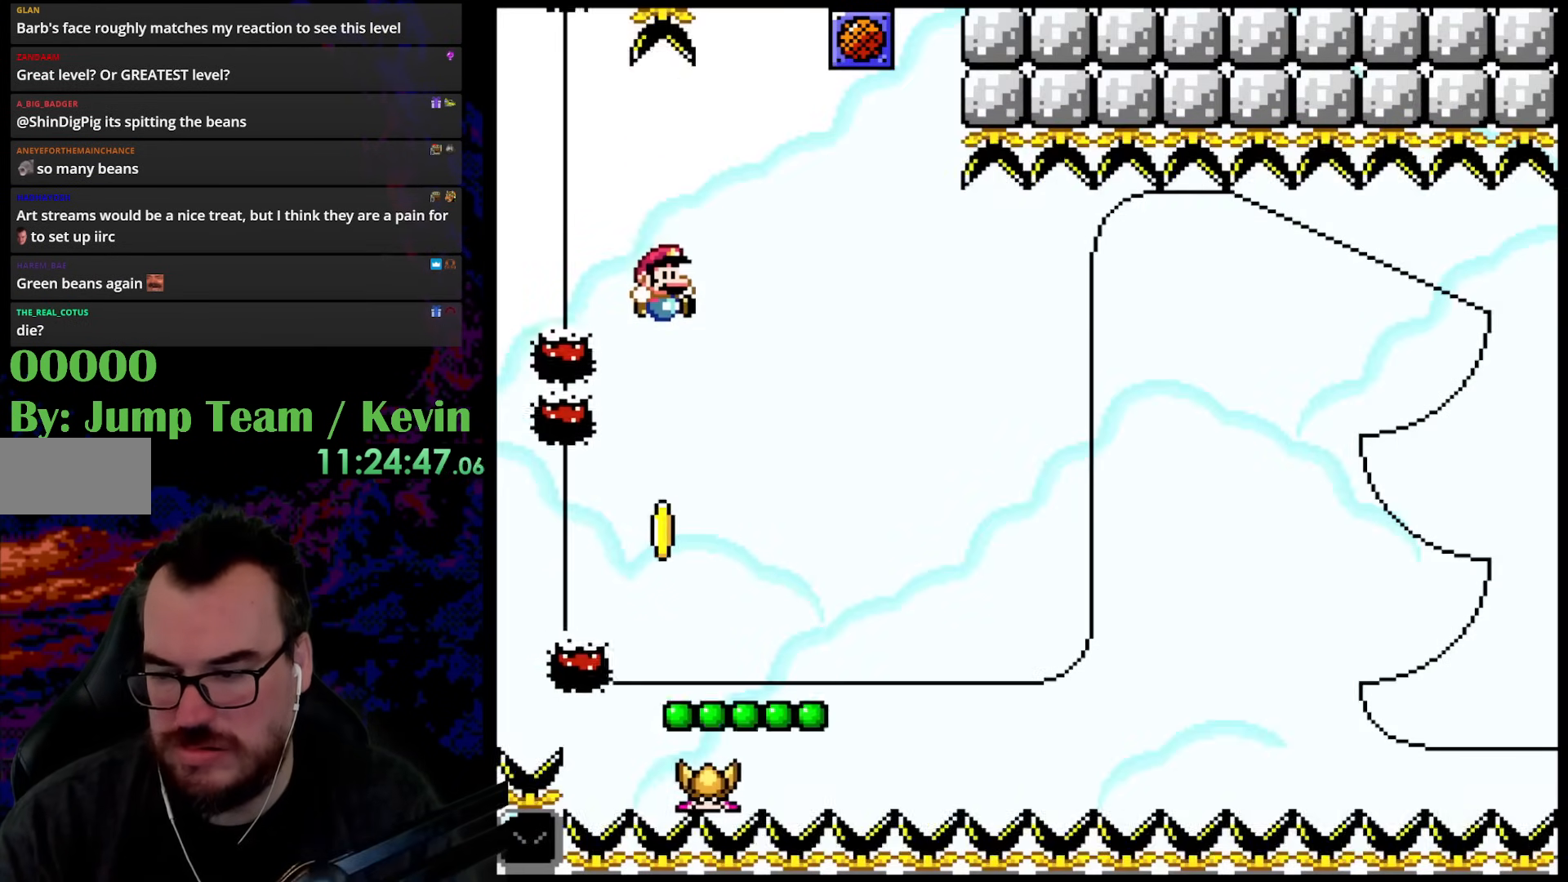
{"buttons": ["B", "Y", "DPAD_UP", "DPAD_RIGHT"], "events": [[467, "DPAD_RIGHT", "down"], [467, "DPAD_UP", "down"], [500, "B", "down"]]}
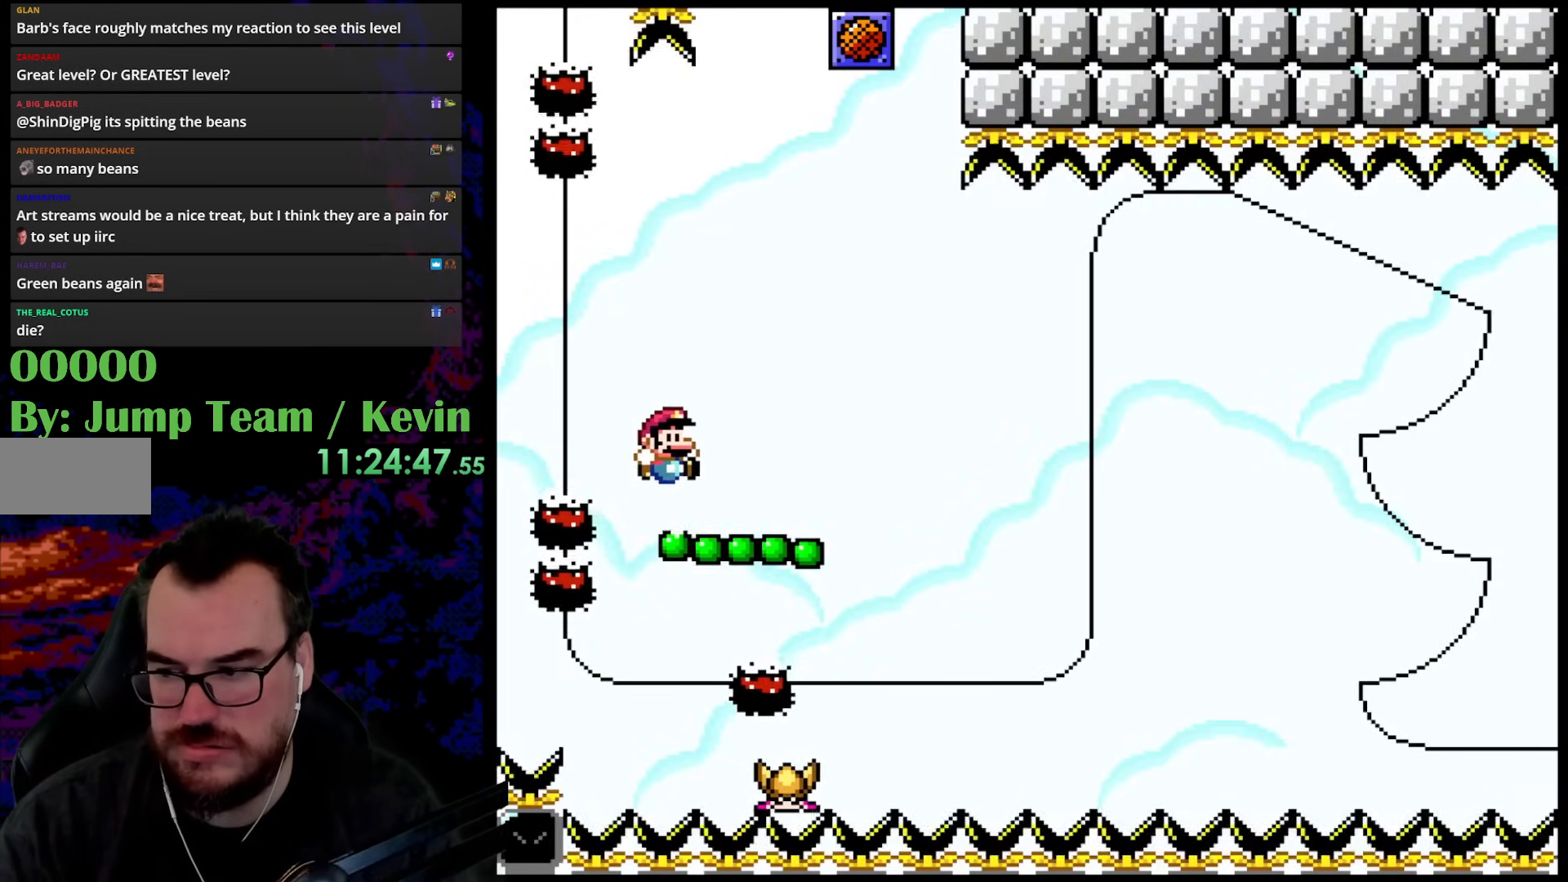
{"buttons": ["Y"], "events": [[150, "B", "up"], [350, "DPAD_LEFT", "down"], [350, "DPAD_RIGHT", "up"], [350, "DPAD_UP", "up"], [483, "DPAD_LEFT", "up"]]}
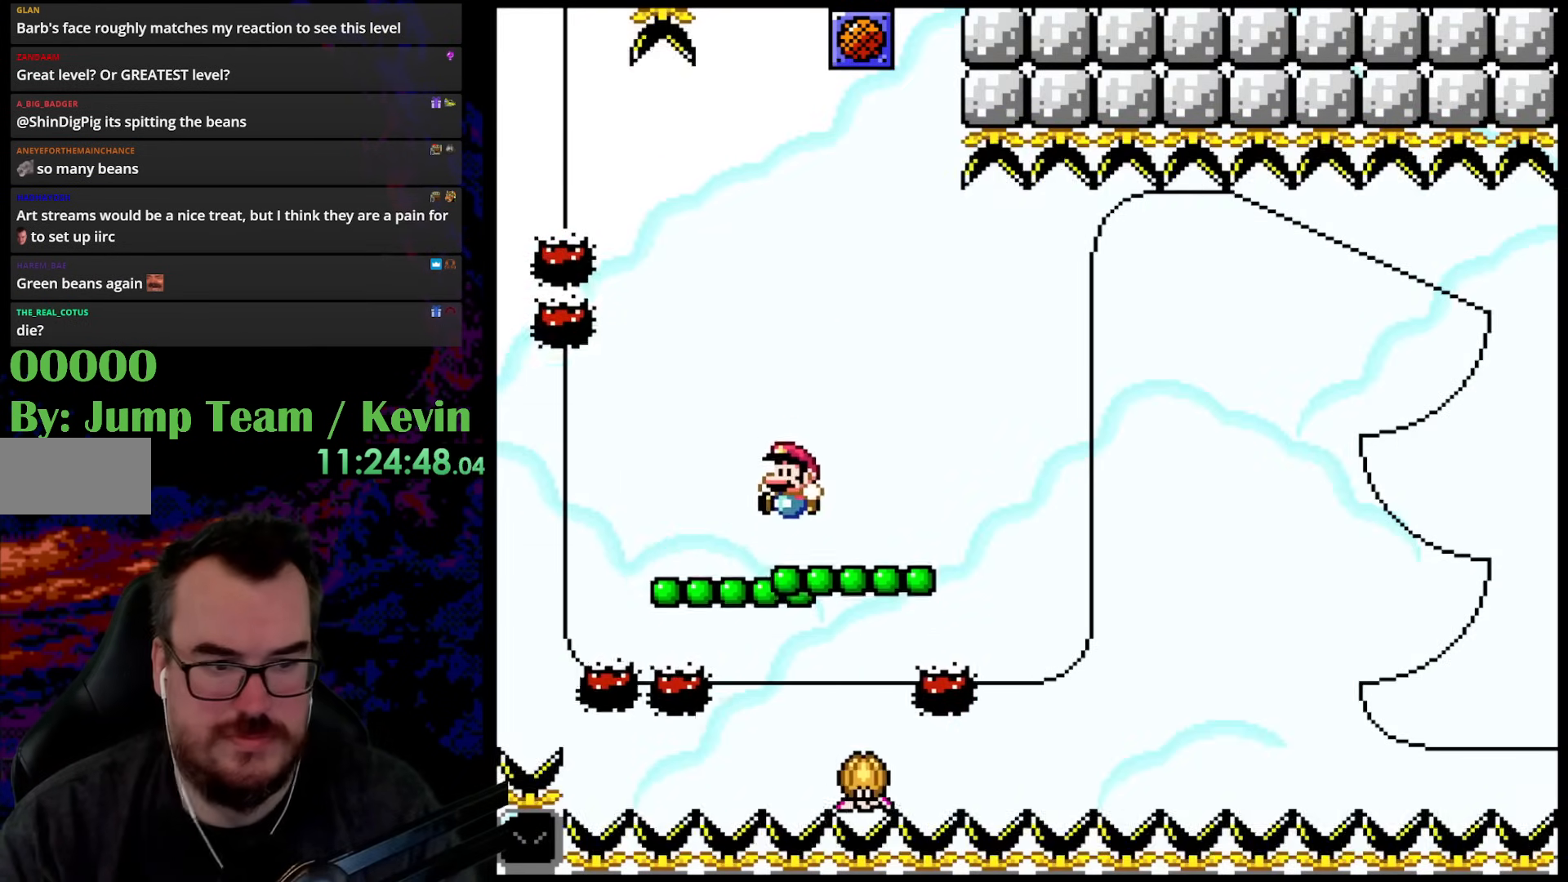
{"buttons": ["Y", "DPAD_RIGHT"], "events": [[183, "DPAD_UP", "down"], [233, "B", "down"], [267, "DPAD_RIGHT", "down"], [400, "B", "up"], [433, "DPAD_UP", "up"]]}
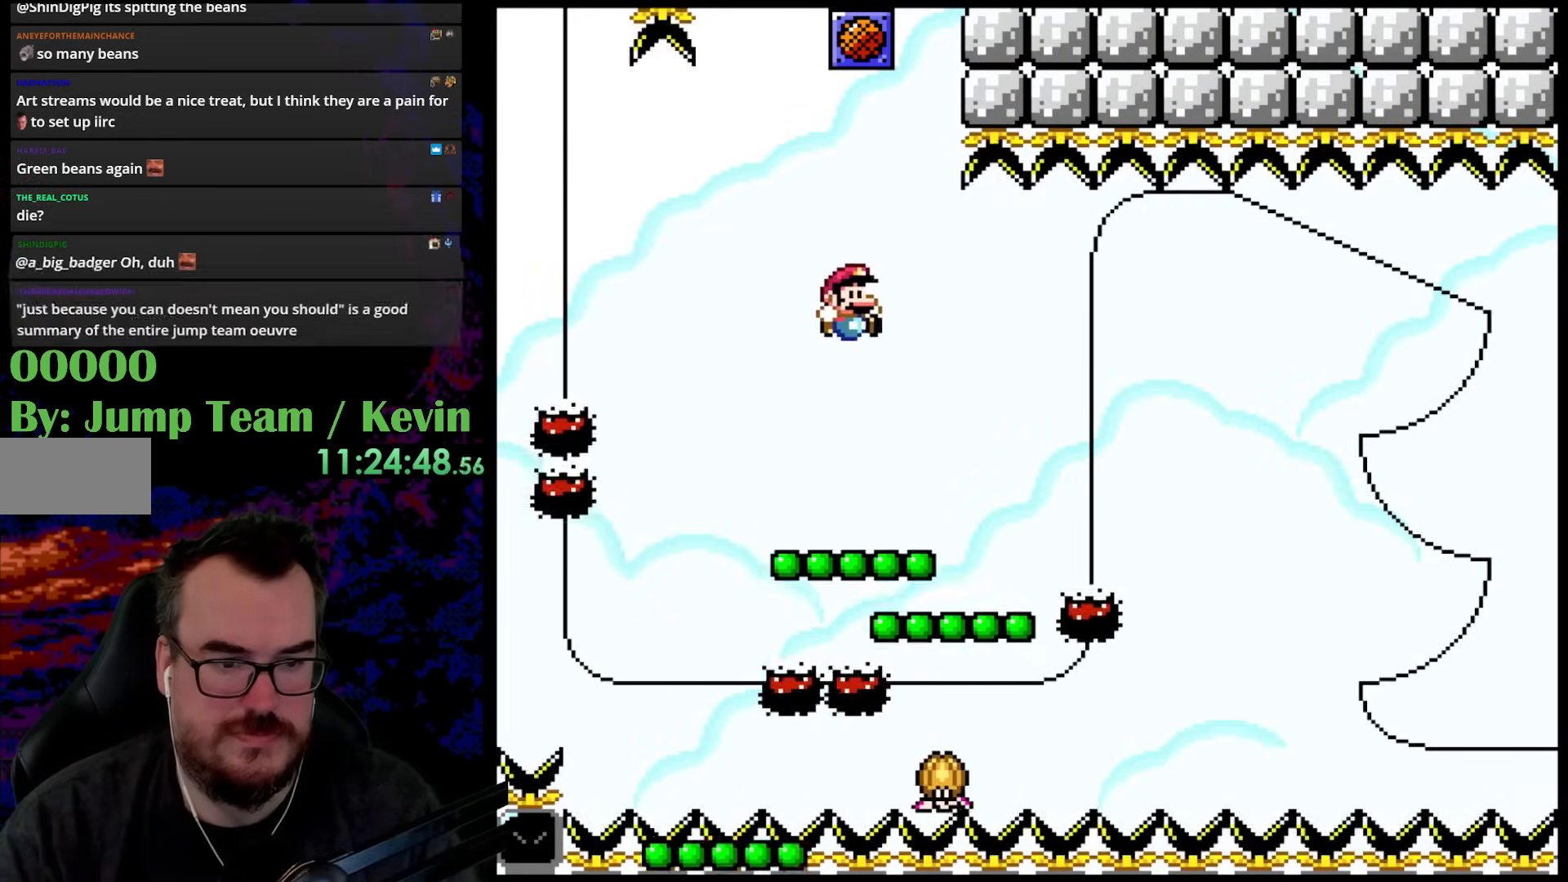
{"buttons": ["B", "Y", "DPAD_UP"], "events": [[133, "DPAD_UP", "down"], [150, "DPAD_RIGHT", "up"], [167, "DPAD_LEFT", "down"], [183, "DPAD_UP", "up"], [317, "DPAD_LEFT", "up"], [450, "DPAD_UP", "down"], [483, "B", "down"]]}
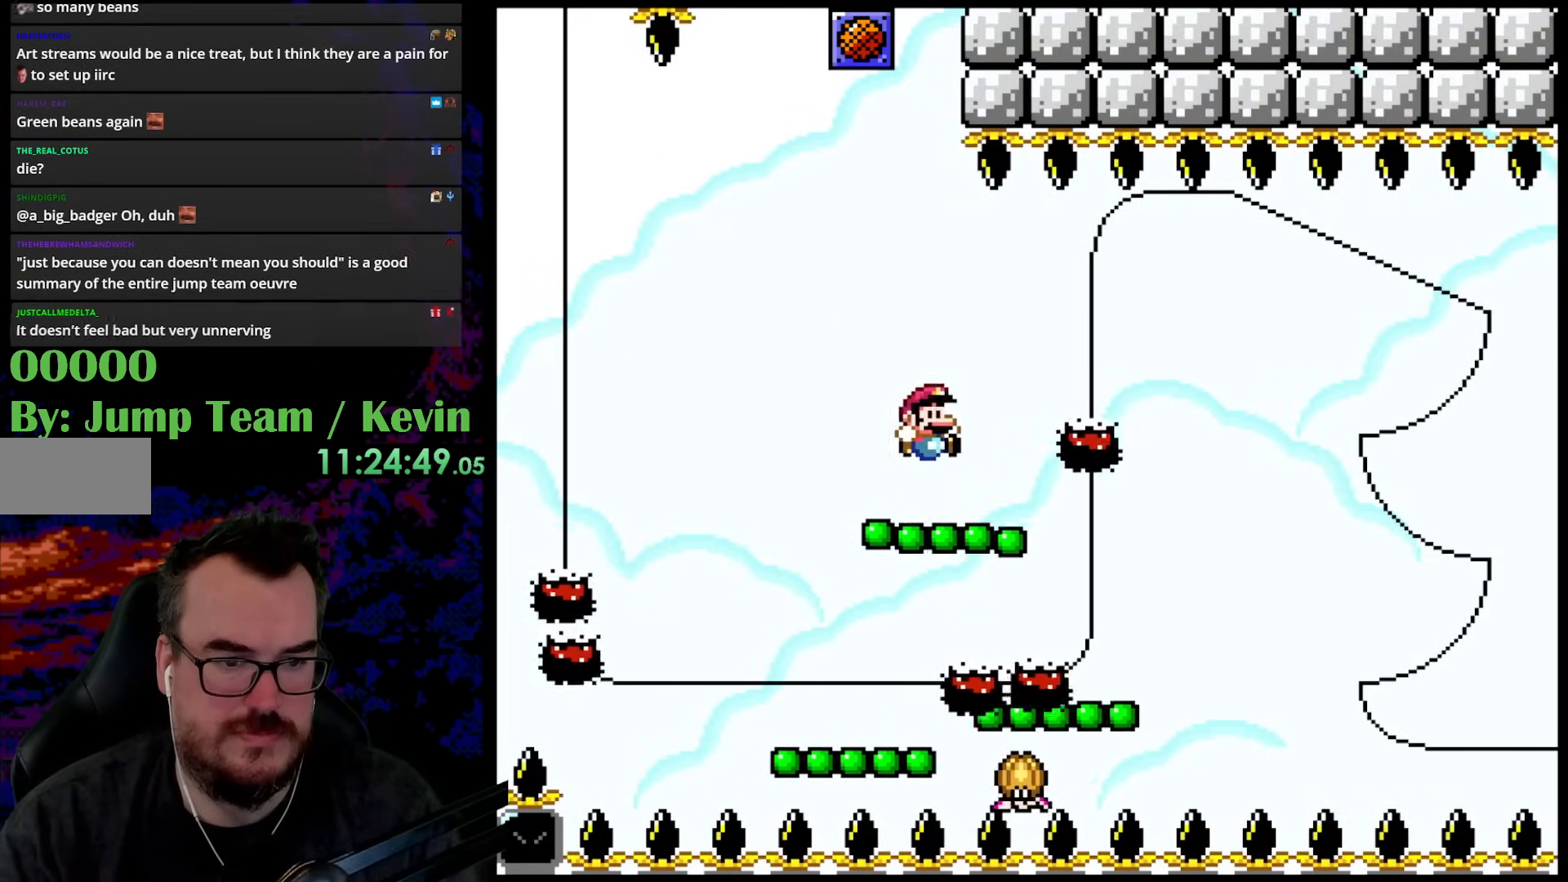
{"buttons": ["Y"], "events": [[50, "DPAD_RIGHT", "down"], [100, "B", "up"], [100, "DPAD_UP", "up"], [300, "DPAD_UP", "down"], [317, "DPAD_RIGHT", "up"], [333, "DPAD_LEFT", "down"], [350, "DPAD_UP", "up"], [467, "DPAD_LEFT", "up"]]}
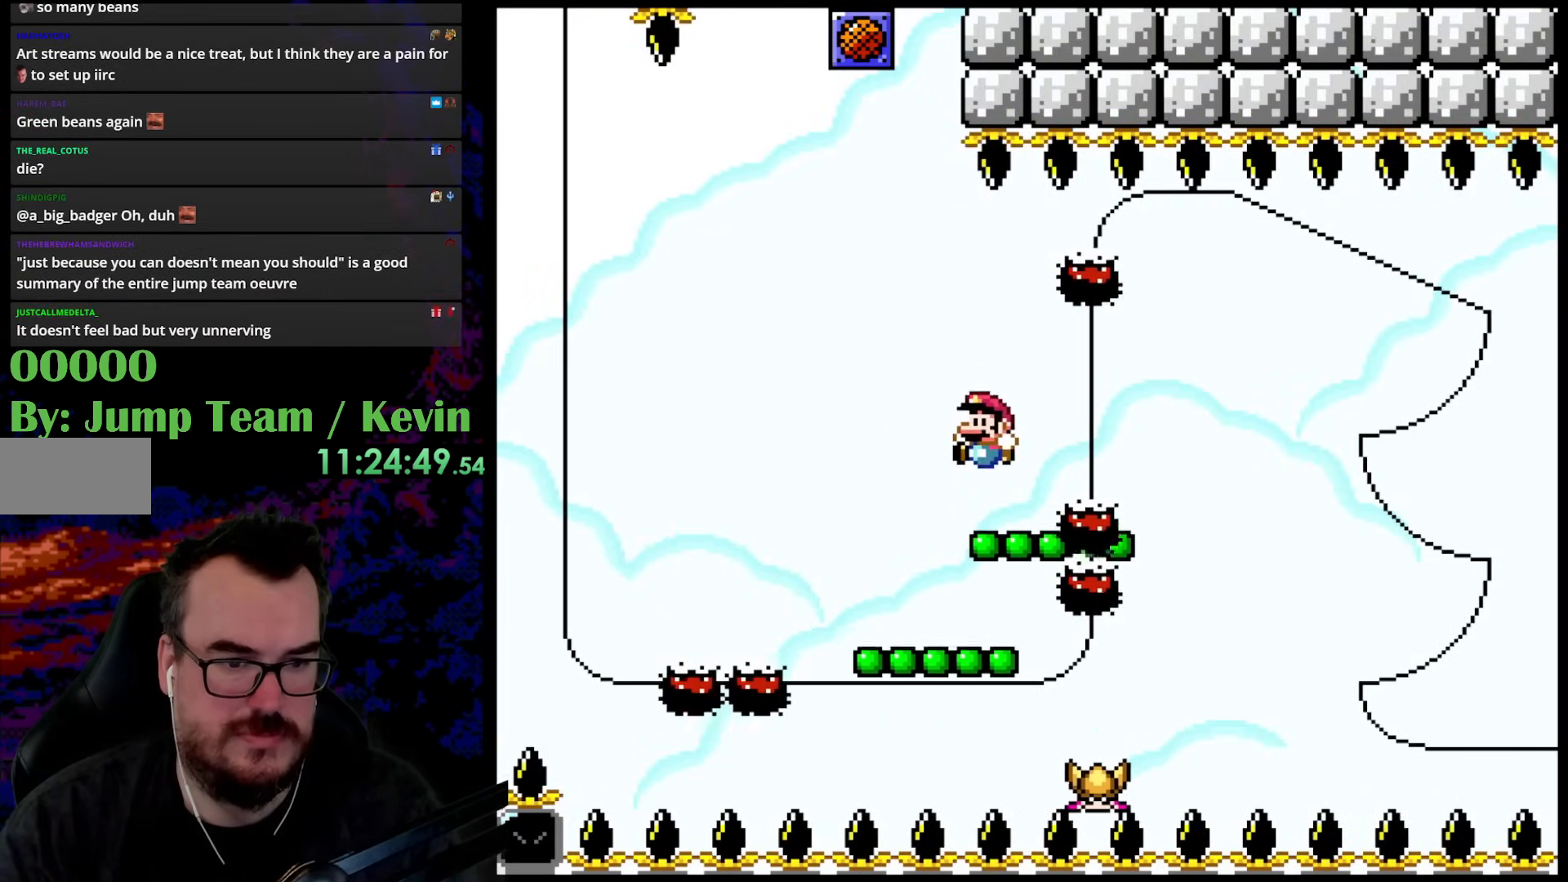
{"buttons": ["Y", "DPAD_RIGHT"], "events": [[317, "DPAD_UP", "down"], [367, "B", "down"], [467, "B", "up"], [483, "DPAD_RIGHT", "down"], [500, "DPAD_UP", "up"]]}
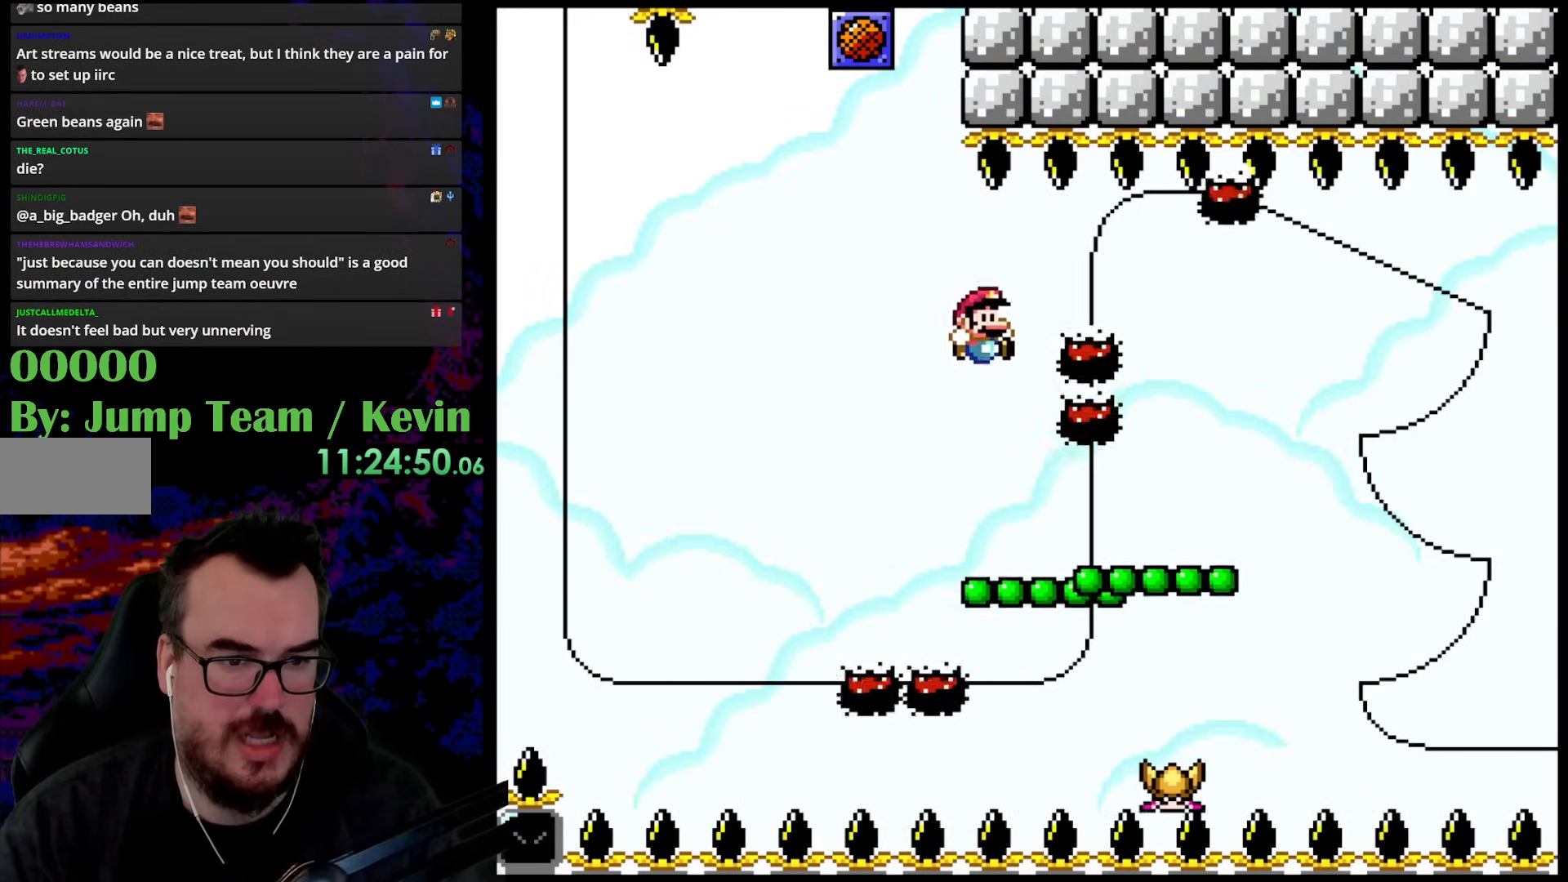
{"buttons": ["Y", "DPAD_UP", "DPAD_RIGHT"], "events": [[200, "DPAD_RIGHT", "up"], [450, "DPAD_RIGHT", "down"], [467, "DPAD_UP", "down"]]}
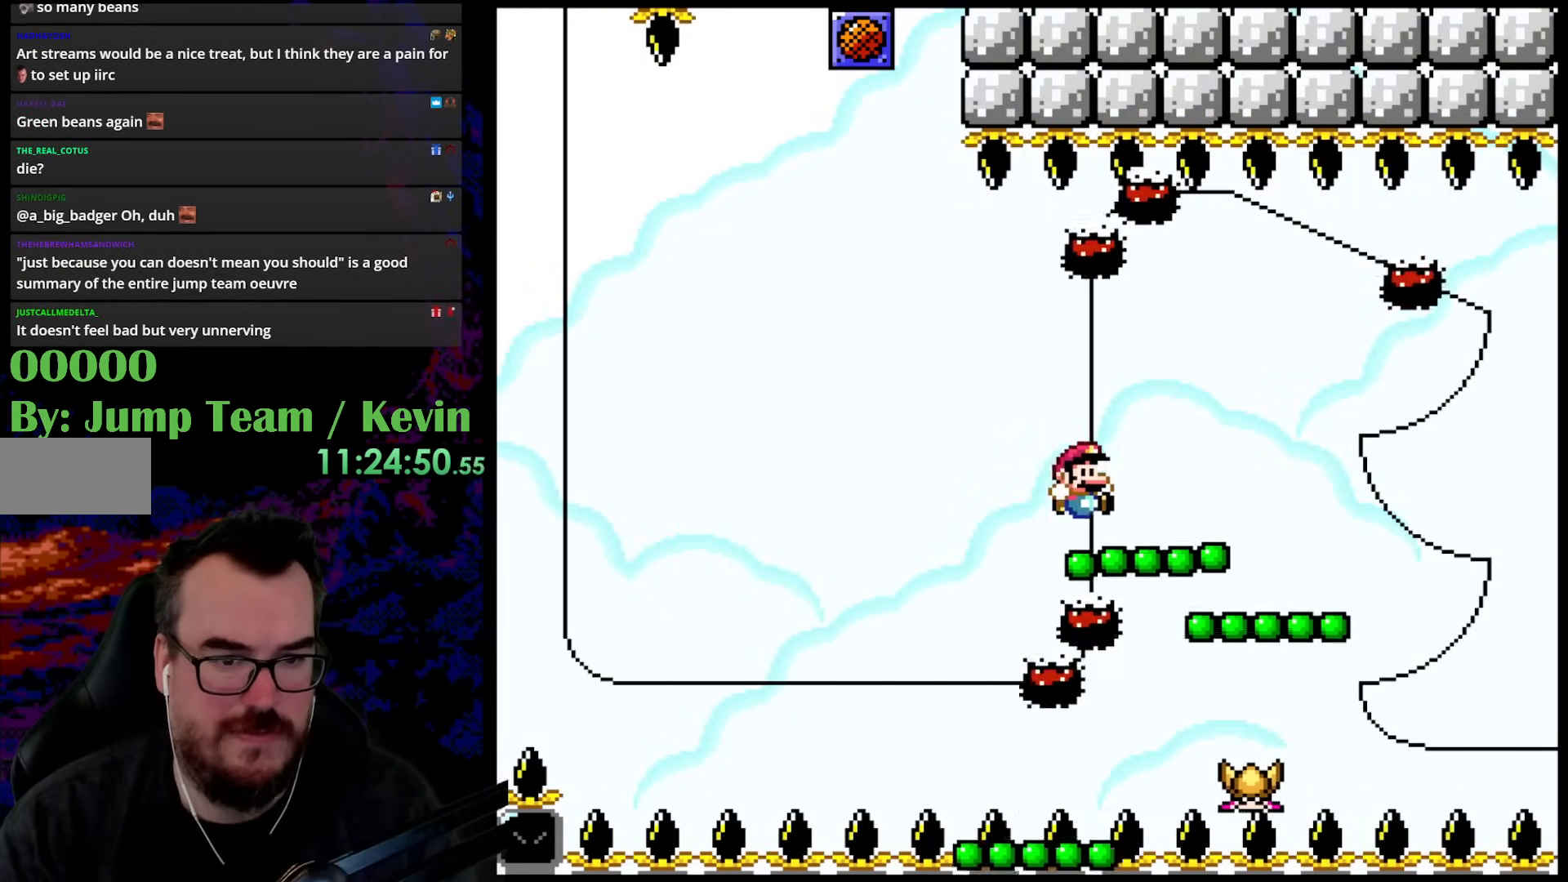
{"buttons": ["Y"], "events": [[33, "B", "down"], [167, "B", "up"], [333, "DPAD_RIGHT", "up"], [350, "DPAD_LEFT", "down"], [367, "DPAD_UP", "up"], [500, "DPAD_LEFT", "up"]]}
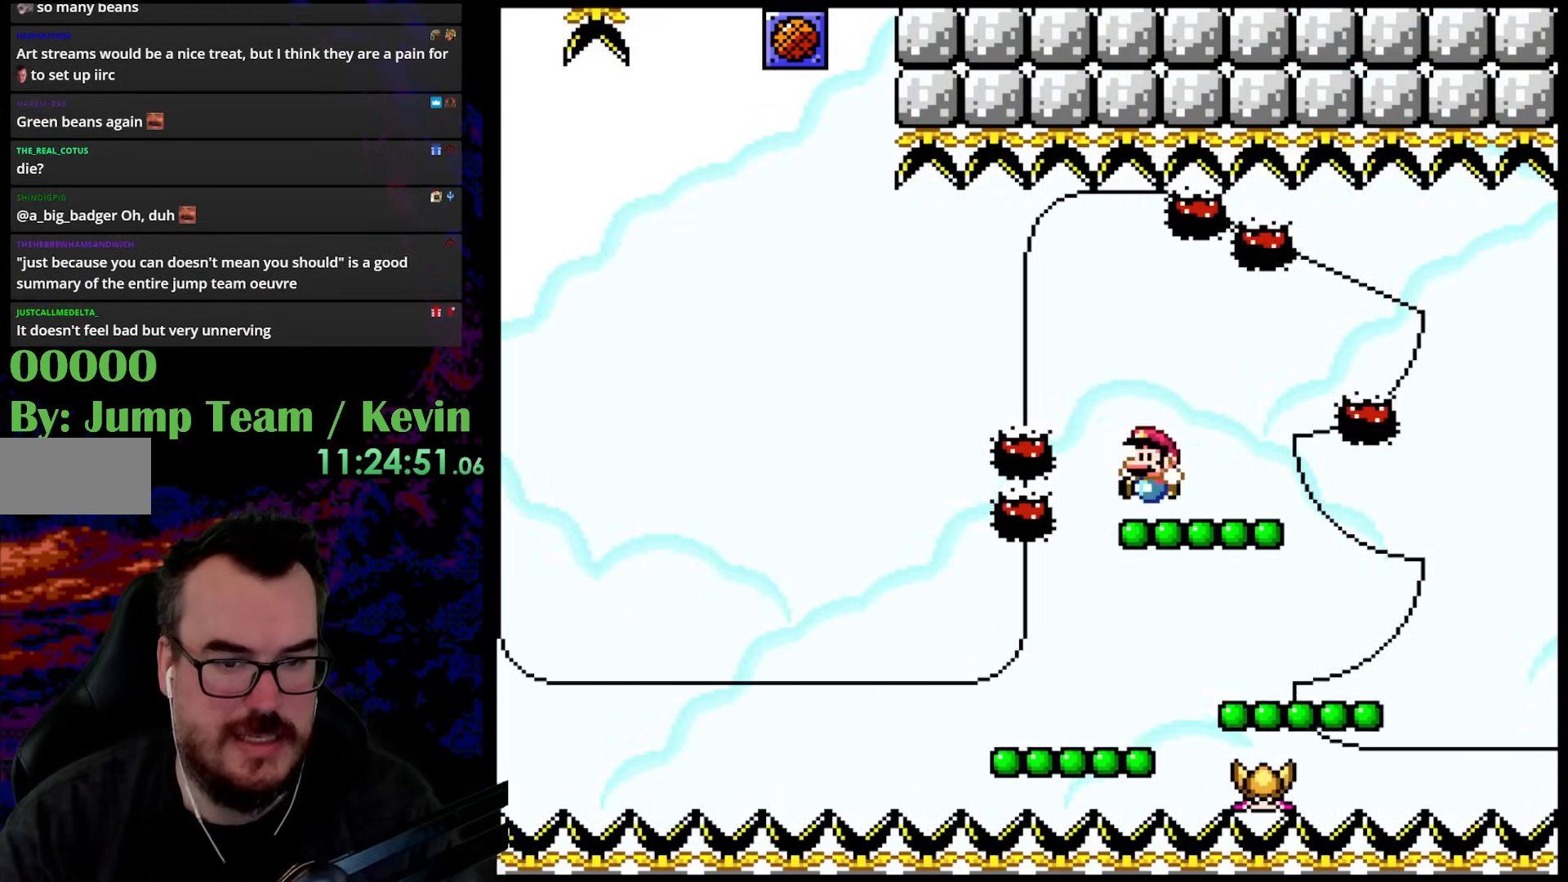
{"buttons": ["Y", "DPAD_RIGHT"], "events": [[200, "DPAD_UP", "down"], [267, "B", "down"], [417, "DPAD_RIGHT", "down"], [433, "B", "up"], [450, "DPAD_UP", "up"]]}
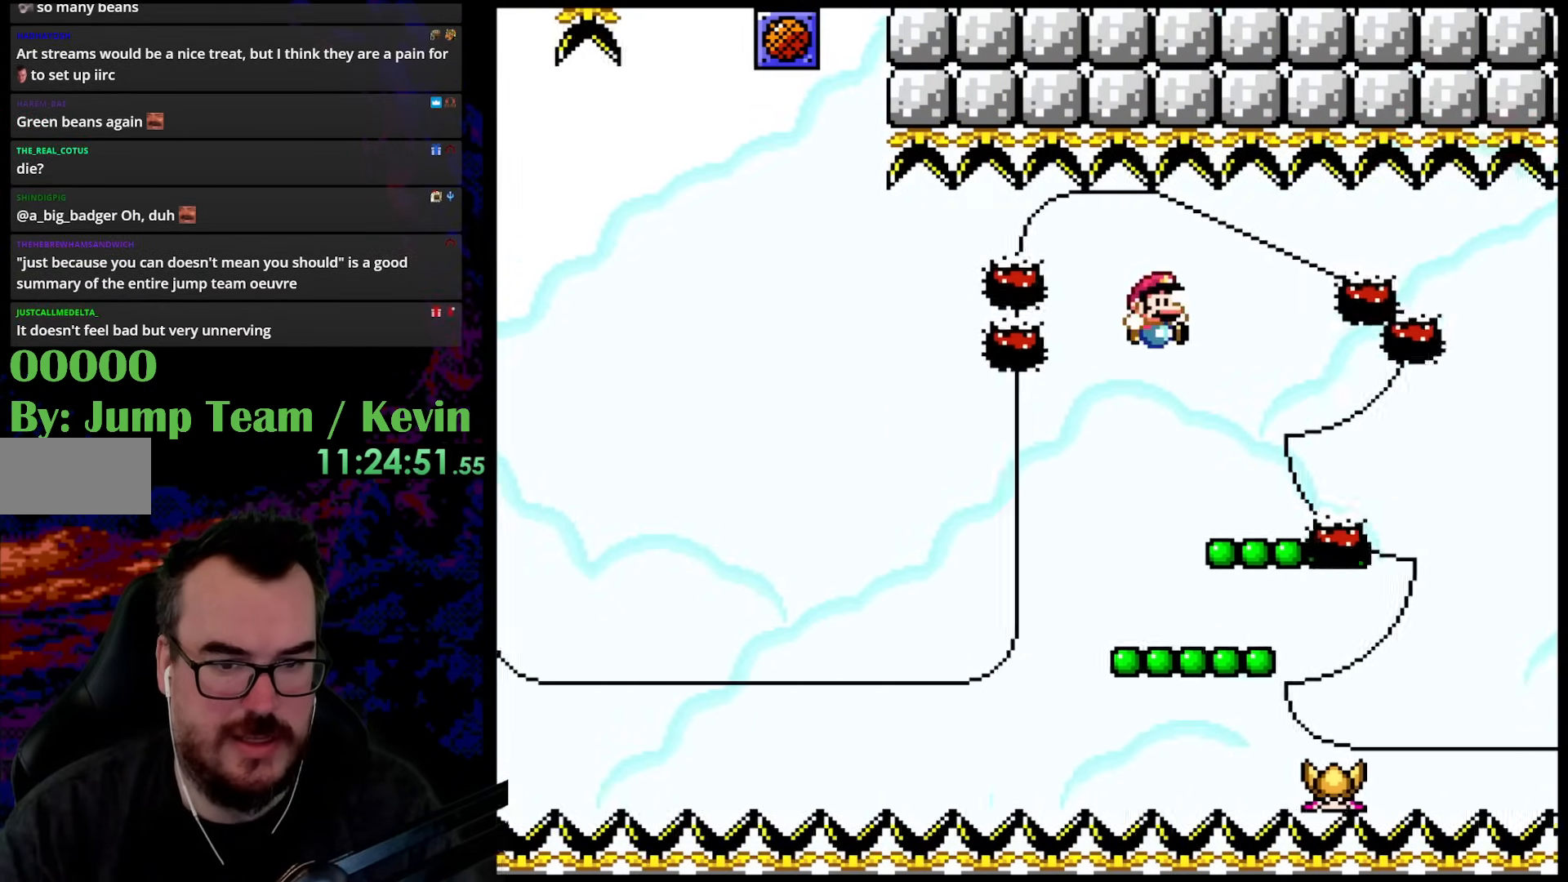
{"buttons": ["B", "Y", "DPAD_UP", "DPAD_RIGHT"], "events": [[150, "DPAD_RIGHT", "up"], [217, "DPAD_LEFT", "down"], [350, "DPAD_UP", "down"], [400, "B", "down"], [400, "DPAD_LEFT", "up"], [433, "DPAD_RIGHT", "down"]]}
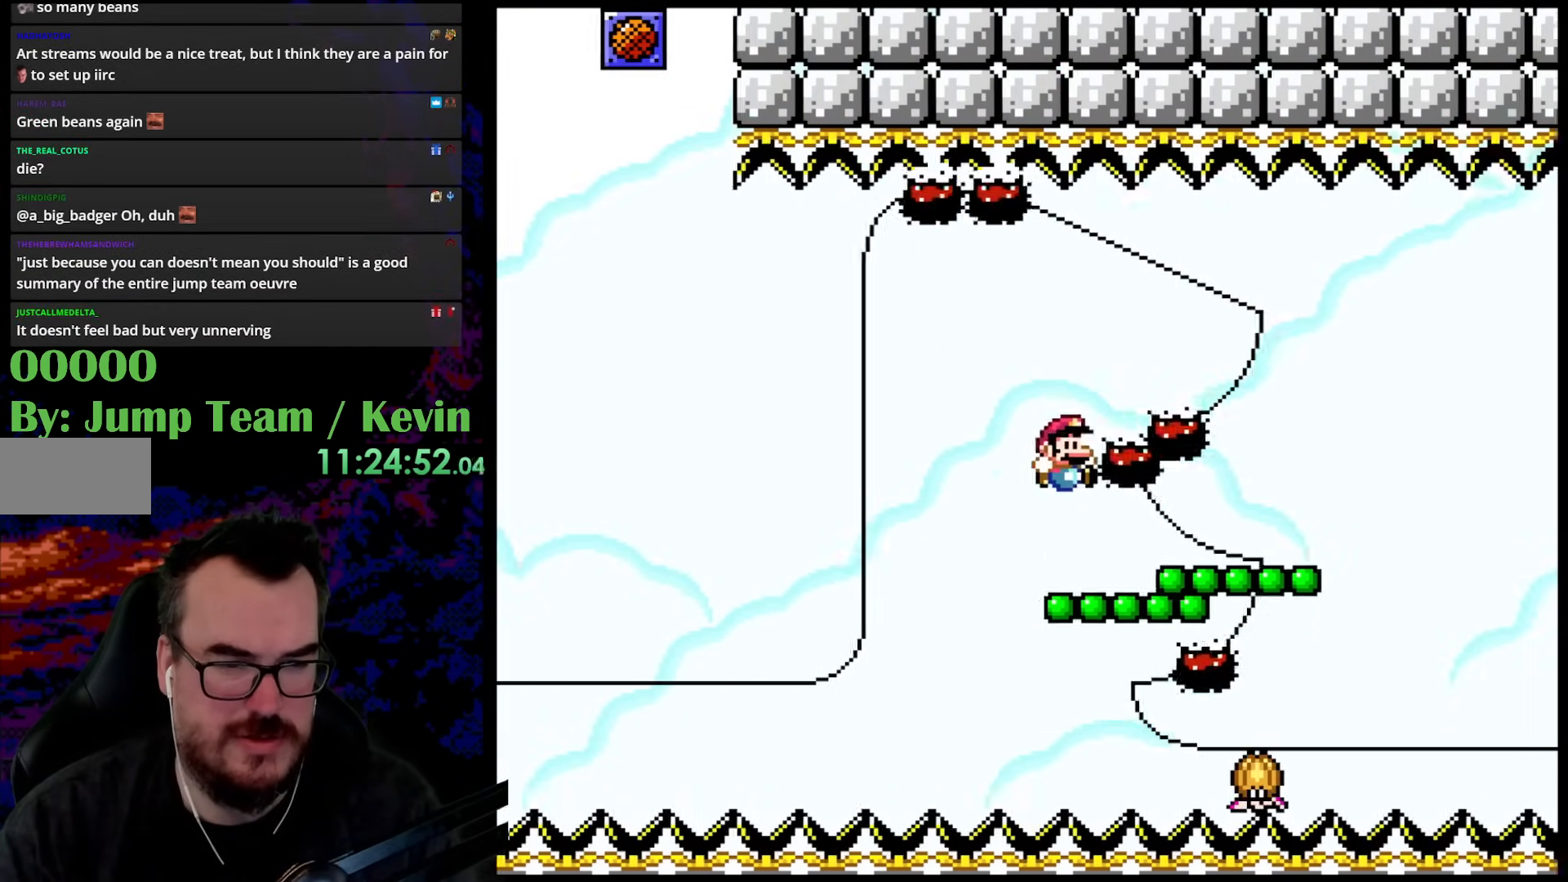
{"buttons": ["B", "Y", "DPAD_UP", "DPAD_RIGHT"], "events": []}
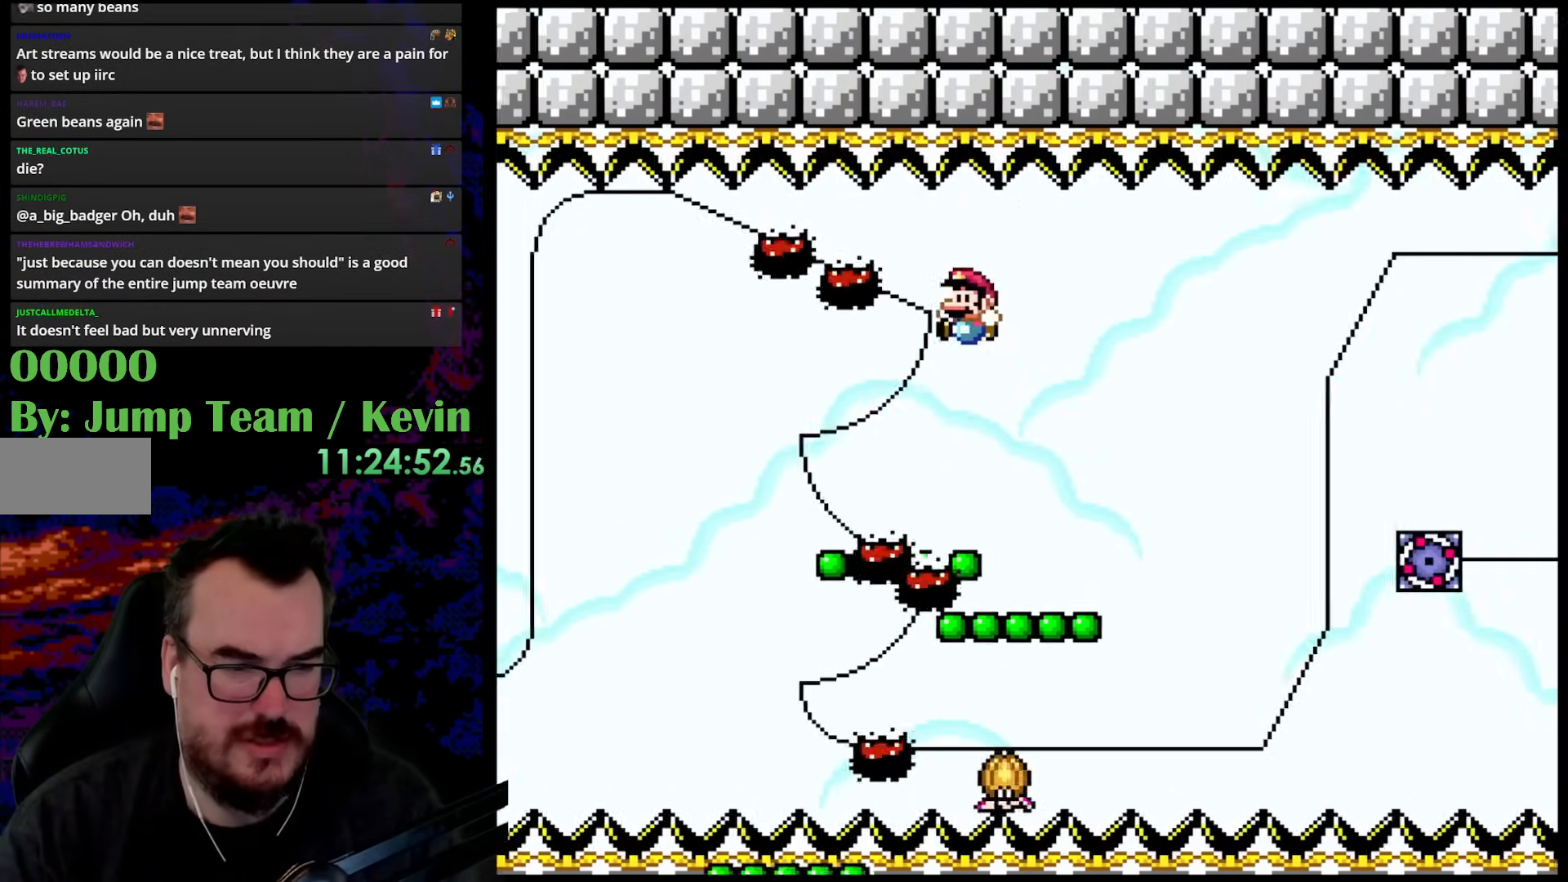
{"buttons": ["B", "Y", "DPAD_UP", "DPAD_RIGHT"], "events": [[17, "DPAD_RIGHT", "up"], [33, "DPAD_LEFT", "down"], [50, "DPAD_UP", "up"], [150, "B", "up"], [283, "DPAD_LEFT", "up"], [300, "DPAD_RIGHT", "down"], [300, "DPAD_UP", "down"], [400, "B", "down"]]}
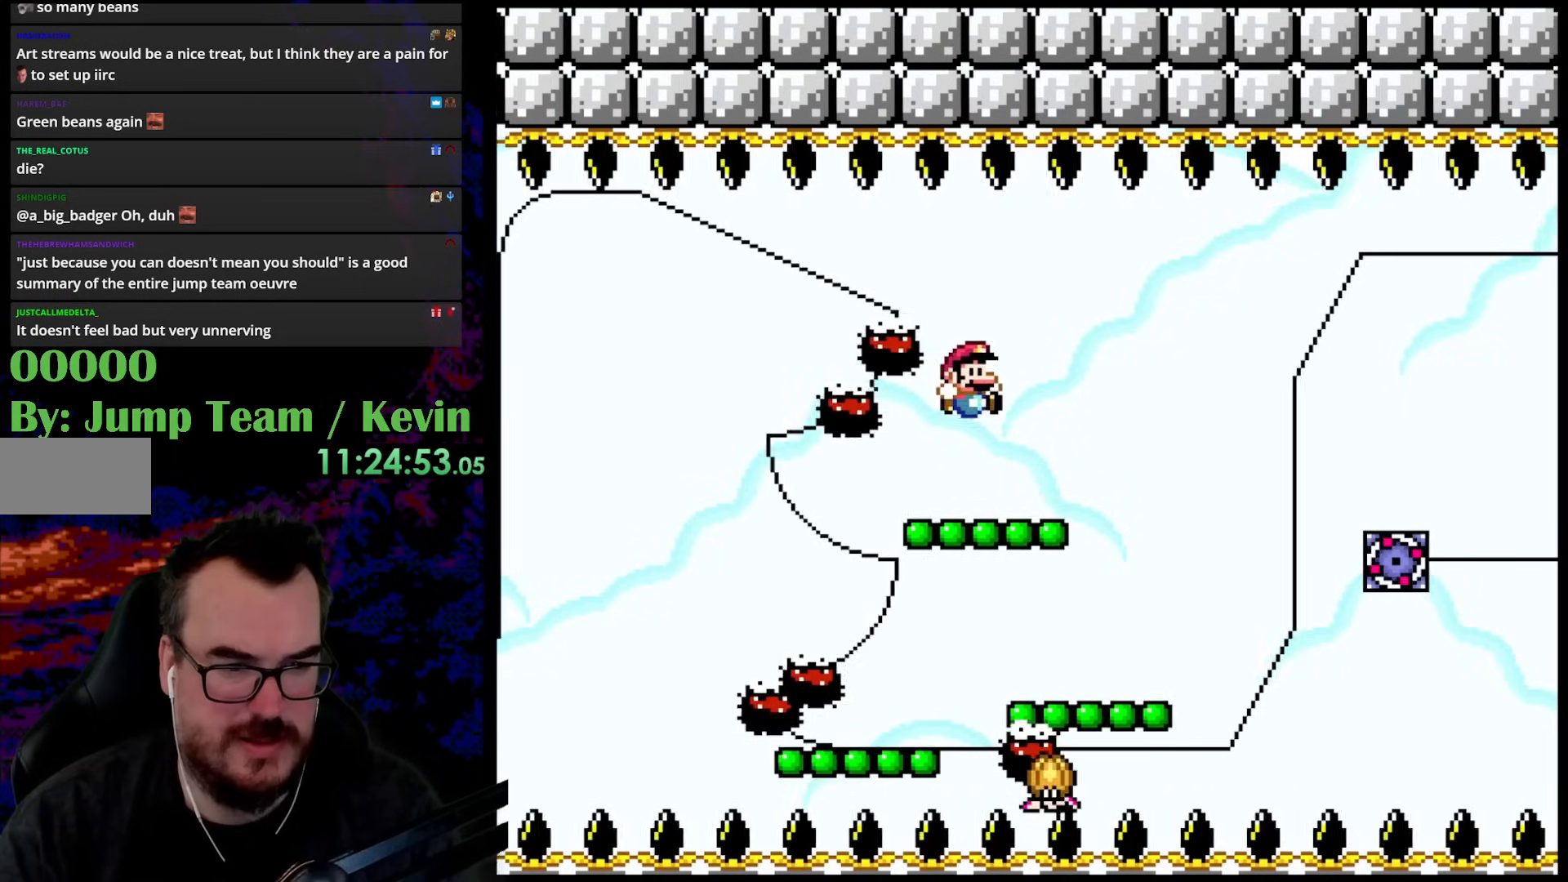
{"buttons": ["Y", "DPAD_RIGHT"], "events": [[117, "B", "up"], [183, "DPAD_RIGHT", "up"], [200, "DPAD_LEFT", "down"], [233, "DPAD_UP", "up"], [367, "DPAD_LEFT", "up"], [483, "DPAD_RIGHT", "down"]]}
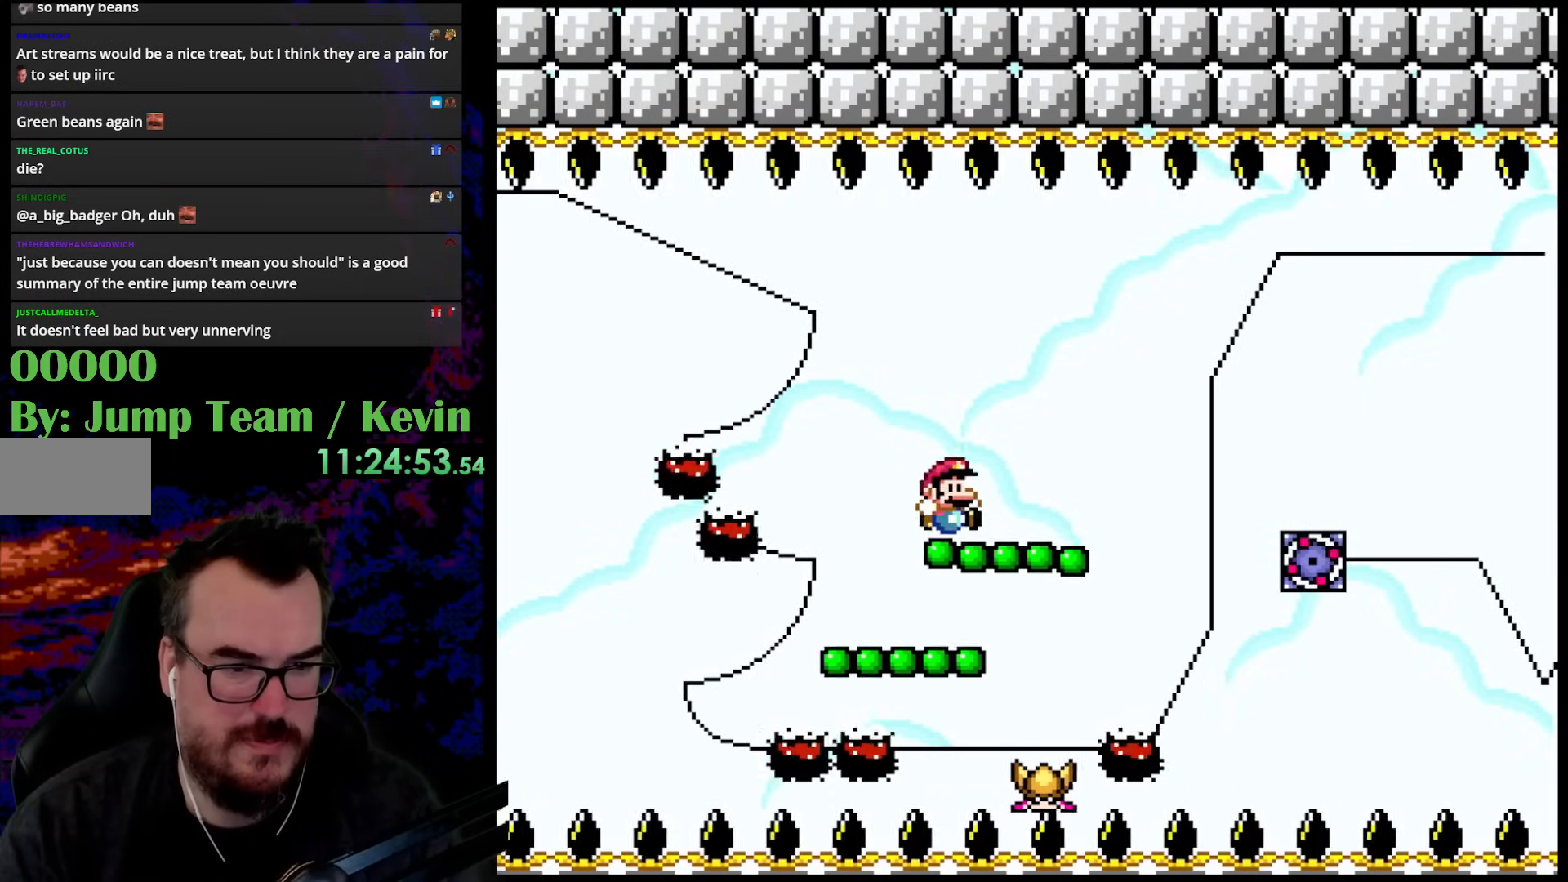
{"buttons": ["Y", "DPAD_UP", "DPAD_LEFT"], "events": [[50, "DPAD_RIGHT", "up"], [117, "DPAD_RIGHT", "down"], [117, "DPAD_UP", "down"], [150, "B", "down"], [300, "B", "up"], [467, "DPAD_RIGHT", "up"], [483, "DPAD_LEFT", "down"]]}
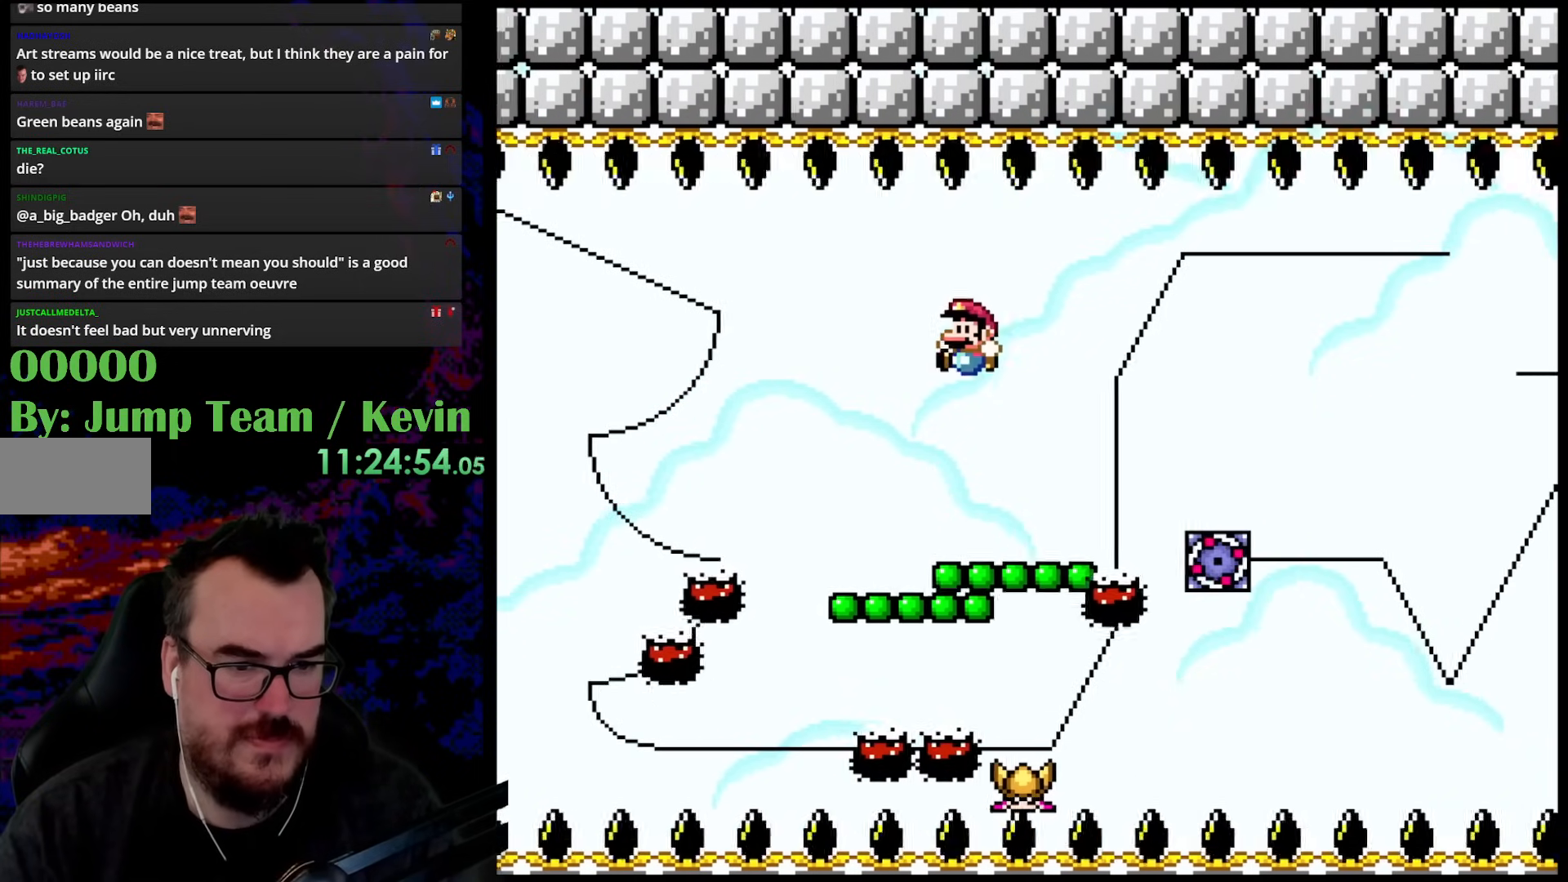
{"buttons": ["Y", "DPAD_RIGHT"], "events": [[17, "DPAD_UP", "up"], [117, "DPAD_LEFT", "up"], [283, "DPAD_UP", "down"], [317, "B", "down"], [467, "DPAD_RIGHT", "down"], [483, "B", "up"], [483, "DPAD_UP", "up"]]}
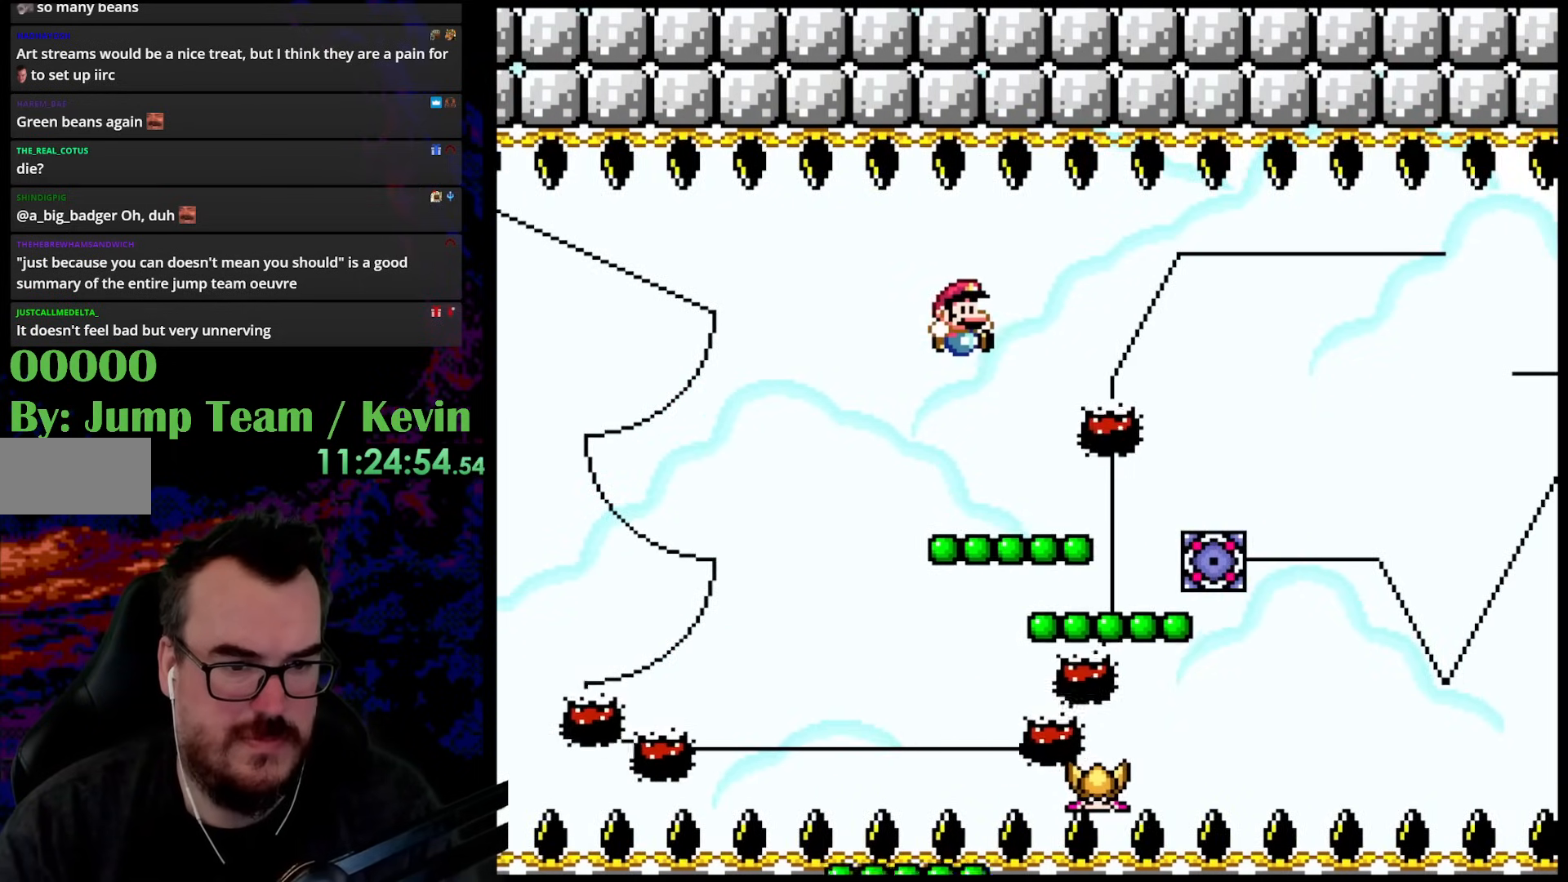
{"buttons": ["Y", "DPAD_UP"], "events": [[300, "DPAD_LEFT", "down"], [300, "DPAD_RIGHT", "up"], [300, "DPAD_UP", "down"], [317, "DPAD_UP", "up"], [433, "DPAD_UP", "down"], [450, "DPAD_UP", "up"], [483, "DPAD_LEFT", "up"], [483, "DPAD_UP", "down"]]}
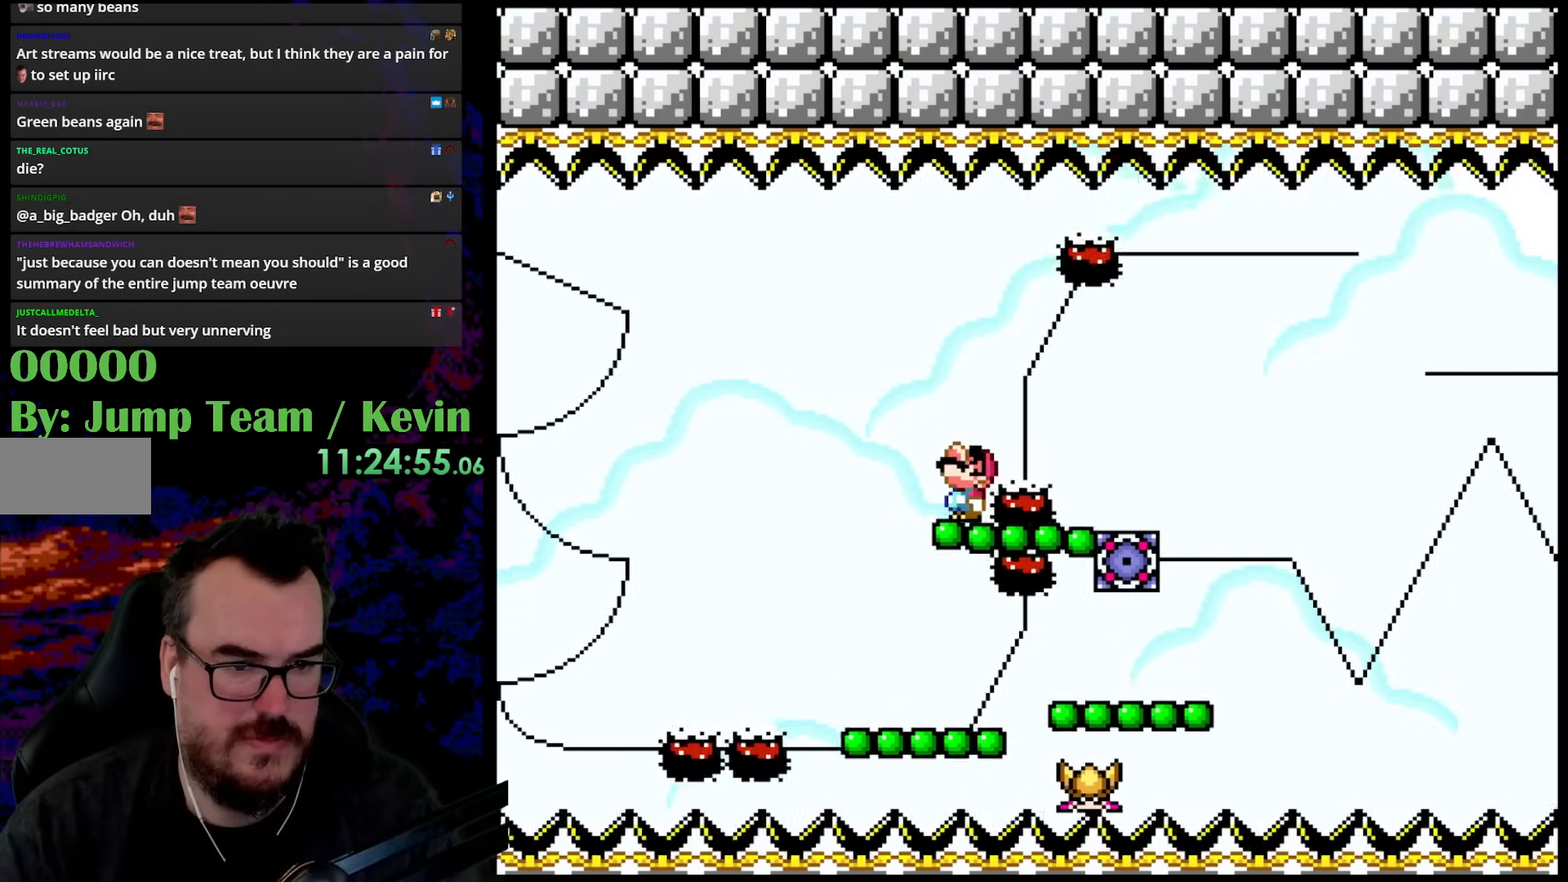
{"buttons": ["B", "Y", "DPAD_RIGHT"], "events": [[17, "B", "down"], [167, "DPAD_LEFT", "down"], [233, "DPAD_UP", "up"], [317, "B", "up"], [317, "DPAD_LEFT", "up"], [383, "DPAD_RIGHT", "down"], [433, "B", "down"]]}
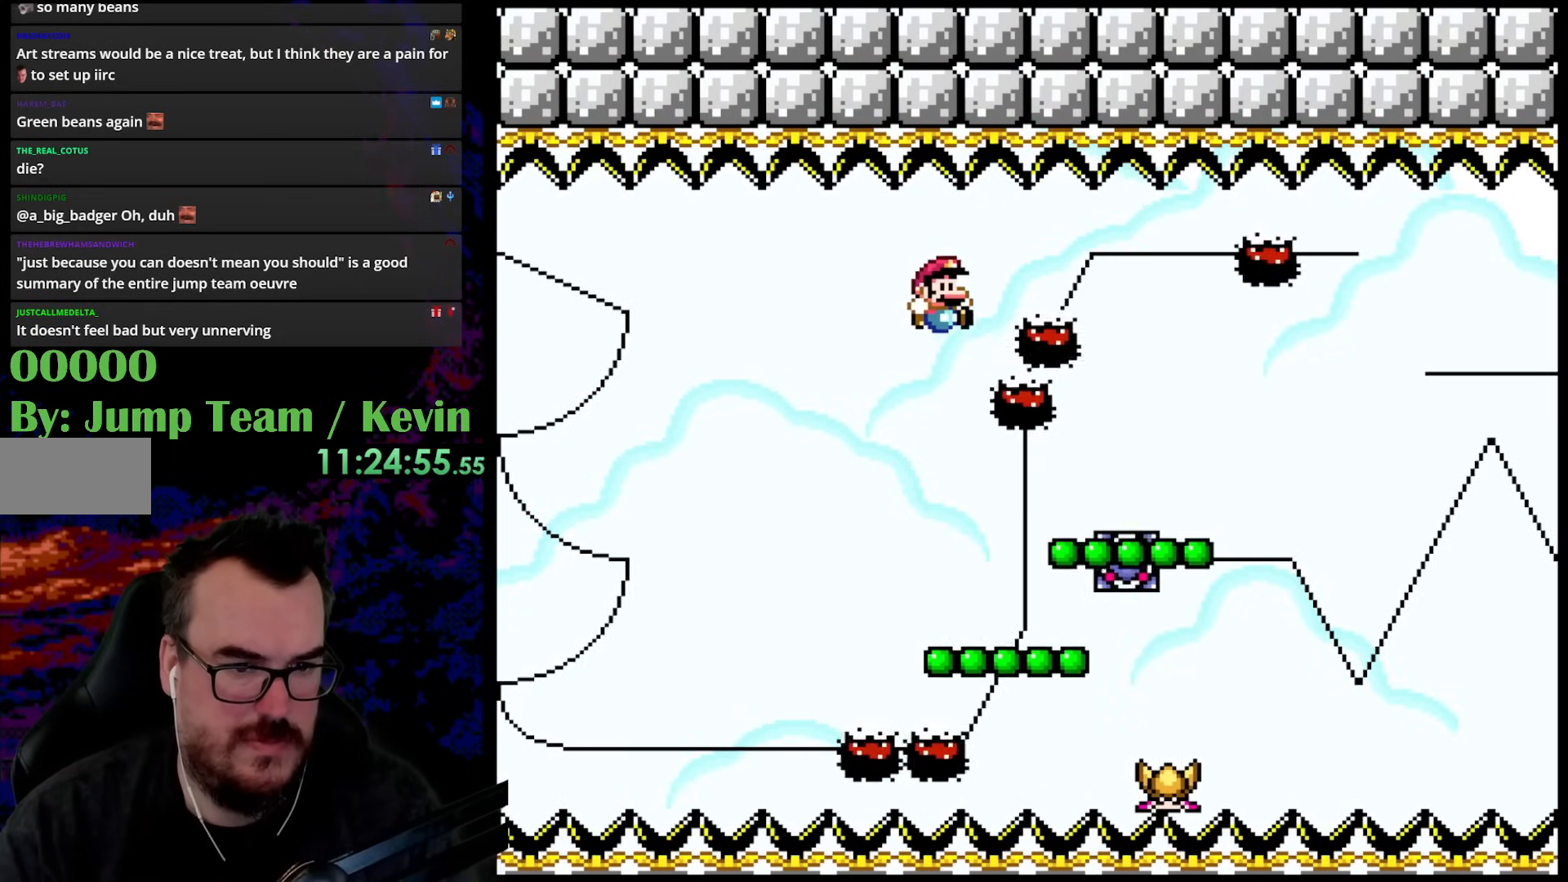
{"buttons": ["B", "Y", "DPAD_UP"], "events": [[250, "B", "up"], [383, "DPAD_UP", "down"], [400, "B", "down"], [417, "DPAD_RIGHT", "up"], [433, "DPAD_LEFT", "down"], [500, "DPAD_LEFT", "up"]]}
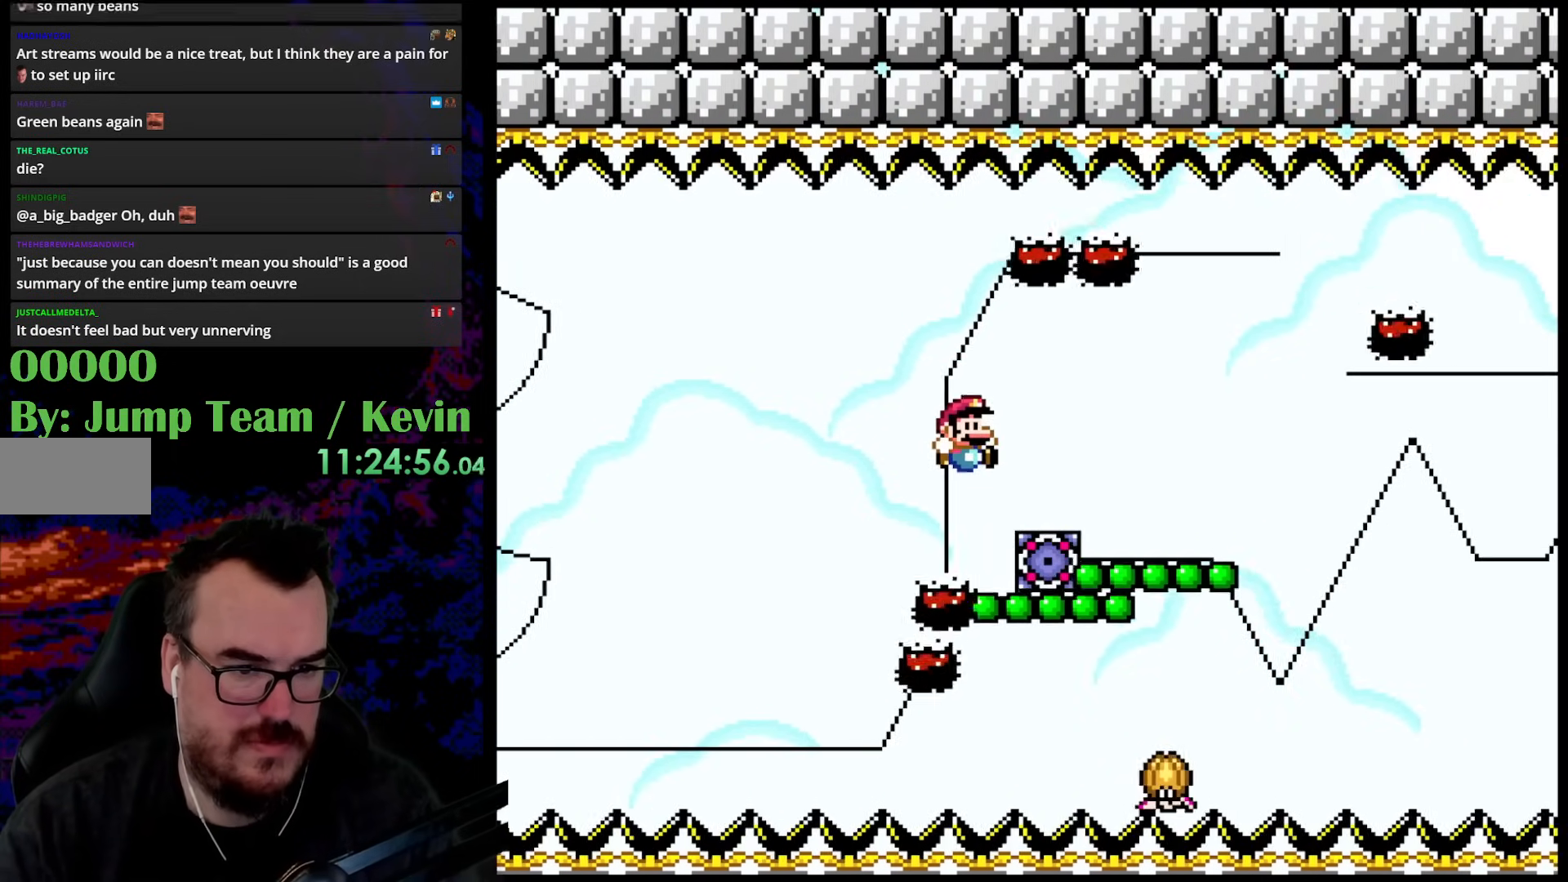
{"buttons": ["Y", "DPAD_LEFT"], "events": [[33, "DPAD_RIGHT", "down"], [117, "B", "up"], [367, "DPAD_RIGHT", "up"], [383, "DPAD_LEFT", "down"], [400, "DPAD_UP", "up"]]}
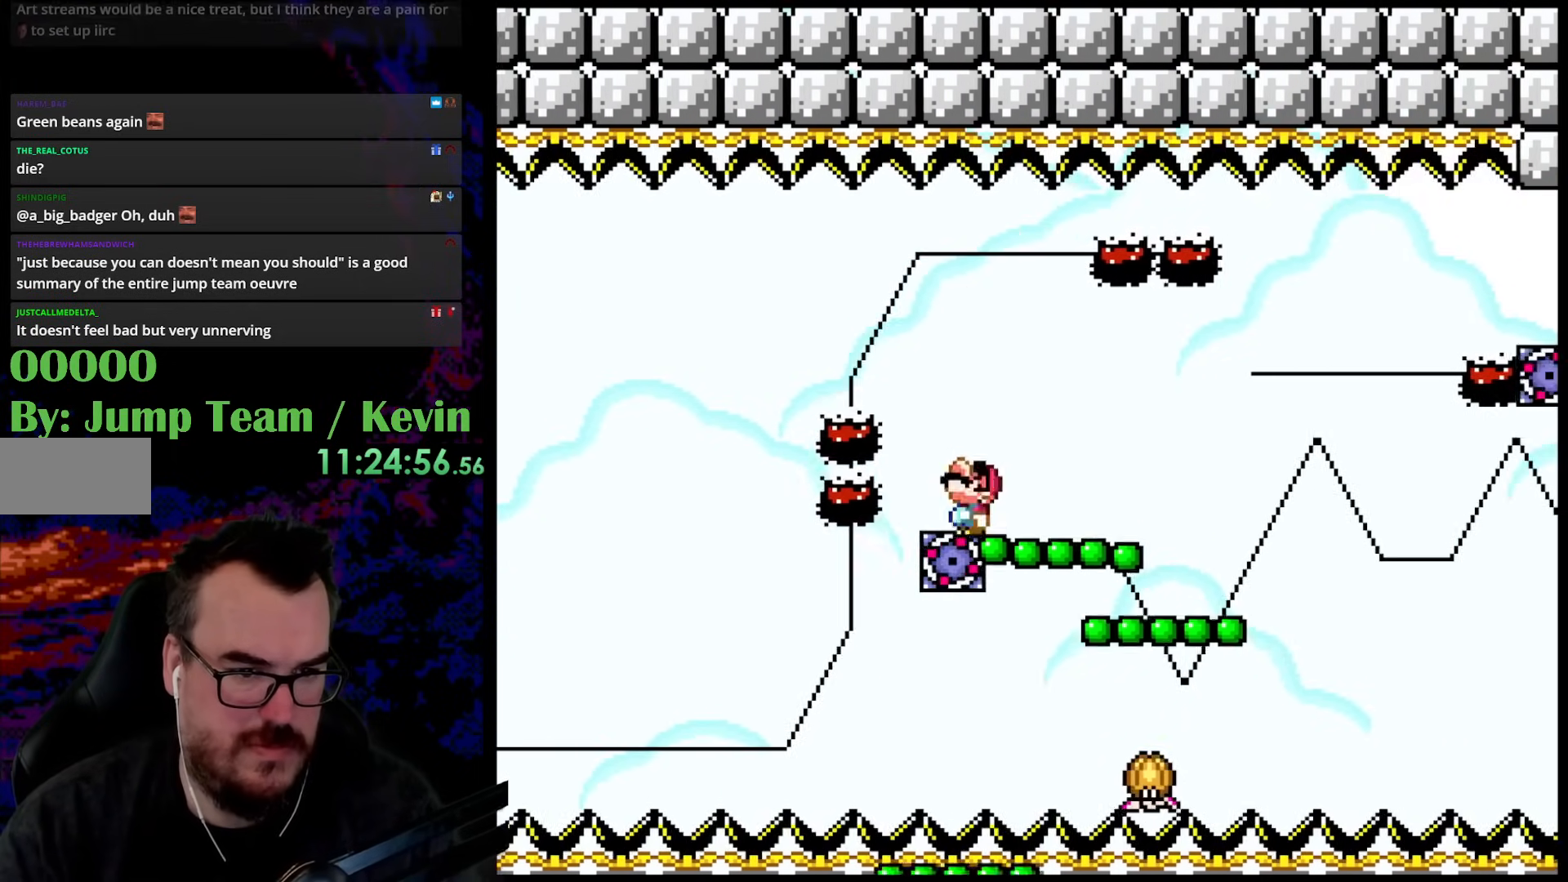
{"buttons": ["Y", "DPAD_LEFT"], "events": [[17, "DPAD_LEFT", "up"], [33, "DPAD_UP", "down"], [67, "B", "down"], [67, "DPAD_RIGHT", "down"], [233, "B", "up"], [400, "DPAD_RIGHT", "up"], [417, "DPAD_LEFT", "down"], [467, "DPAD_UP", "up"]]}
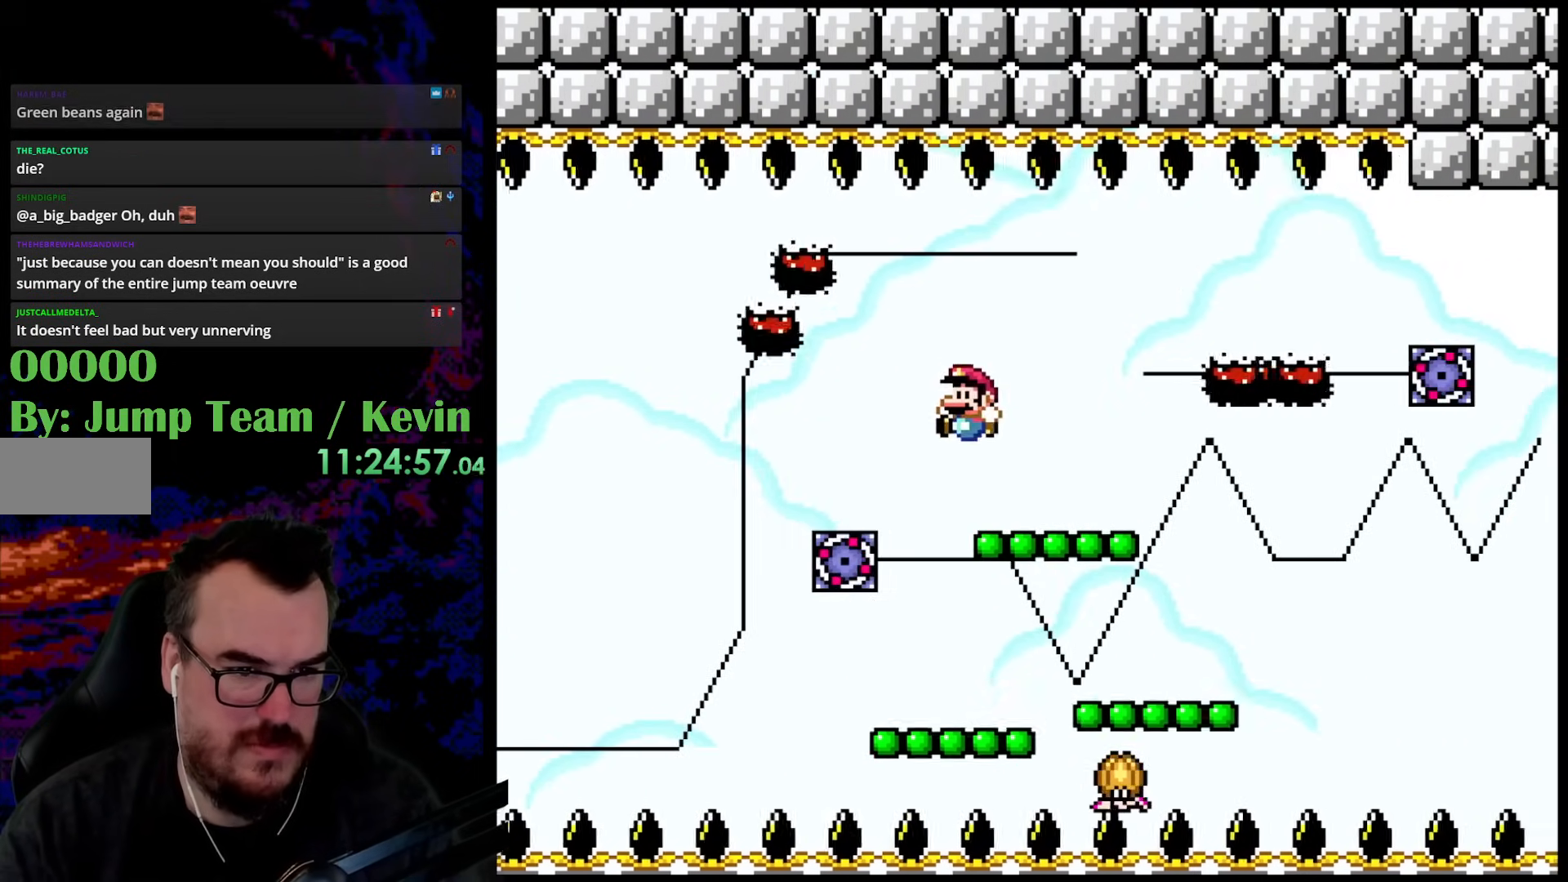
{"buttons": ["B", "Y", "DPAD_UP", "DPAD_RIGHT"], "events": [[33, "DPAD_LEFT", "up"], [133, "DPAD_RIGHT", "down"], [133, "DPAD_UP", "down"], [183, "B", "down"]]}
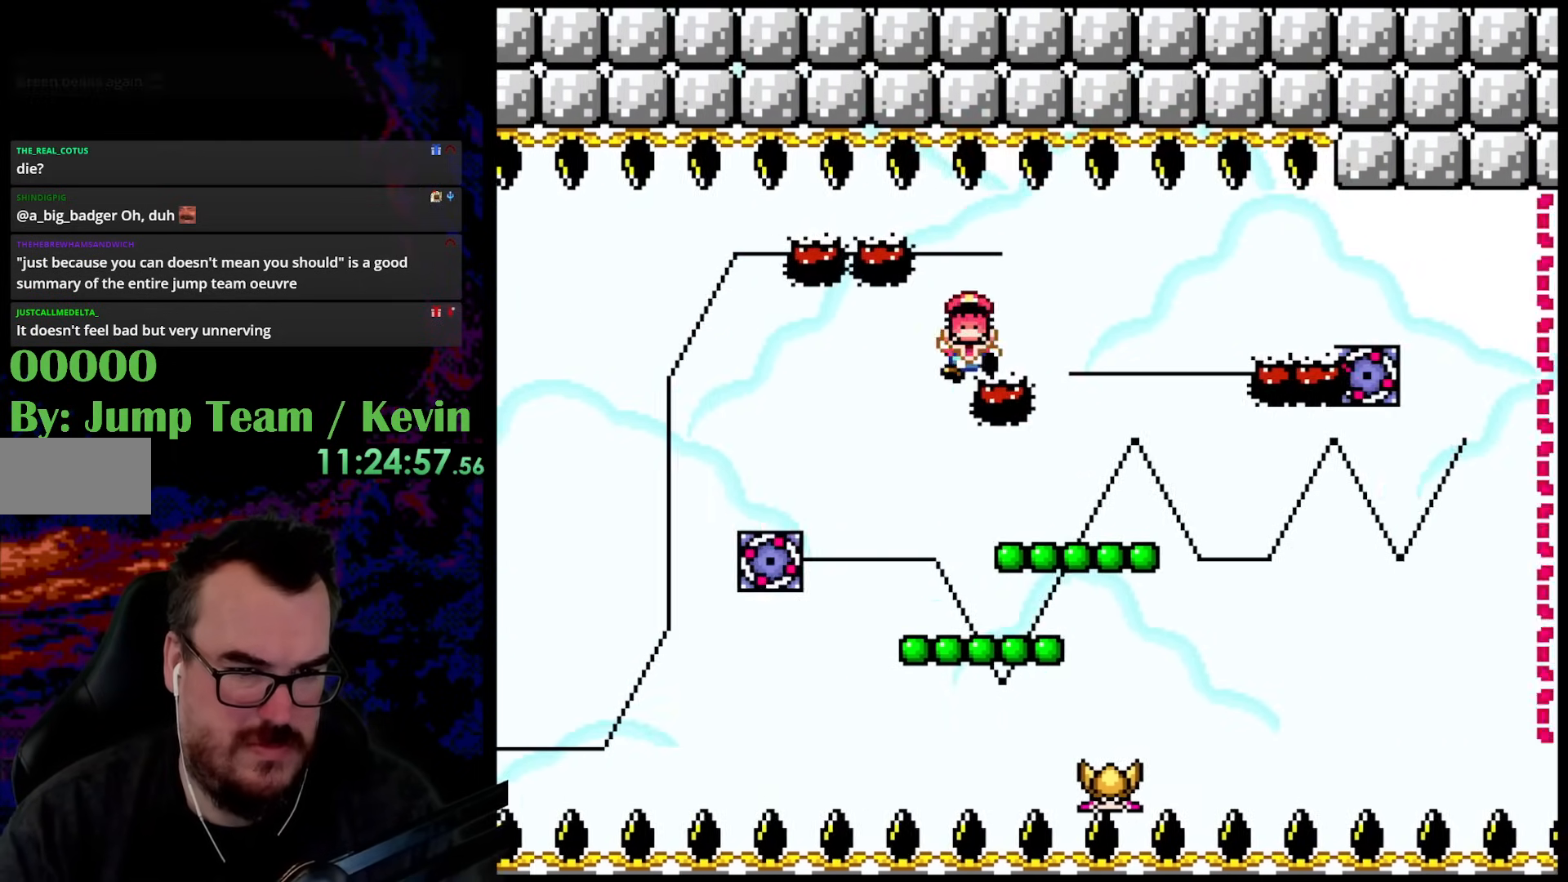
{"buttons": ["B", "Y", "DPAD_RIGHT"], "events": [[433, "DPAD_UP", "up"]]}
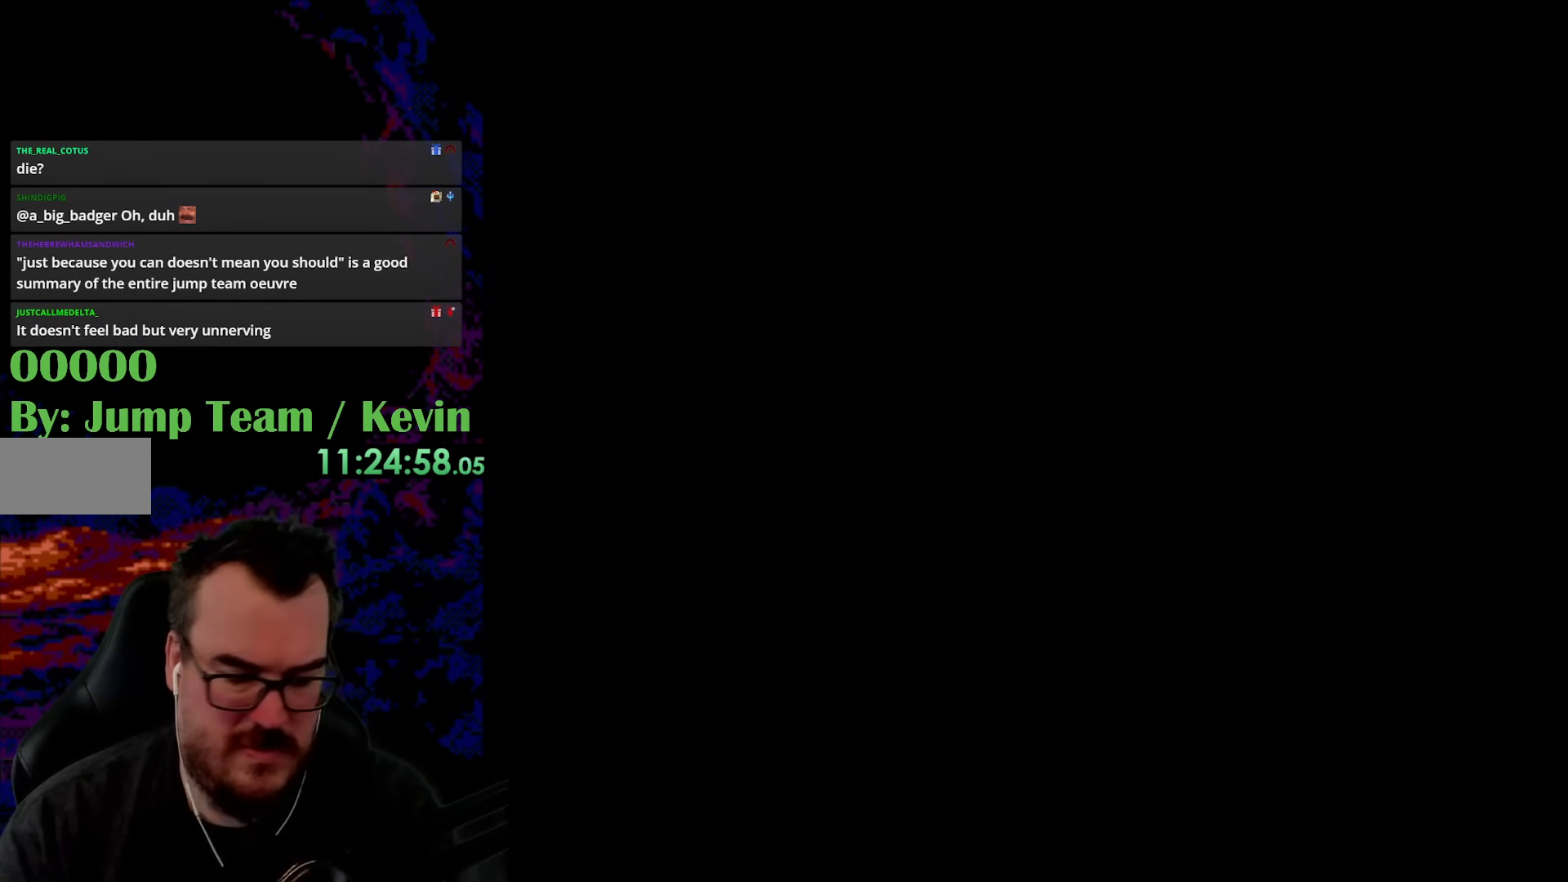
{"buttons": [], "events": [[317, "DPAD_RIGHT", "up"], [467, "B", "up"], [483, "Y", "up"]]}
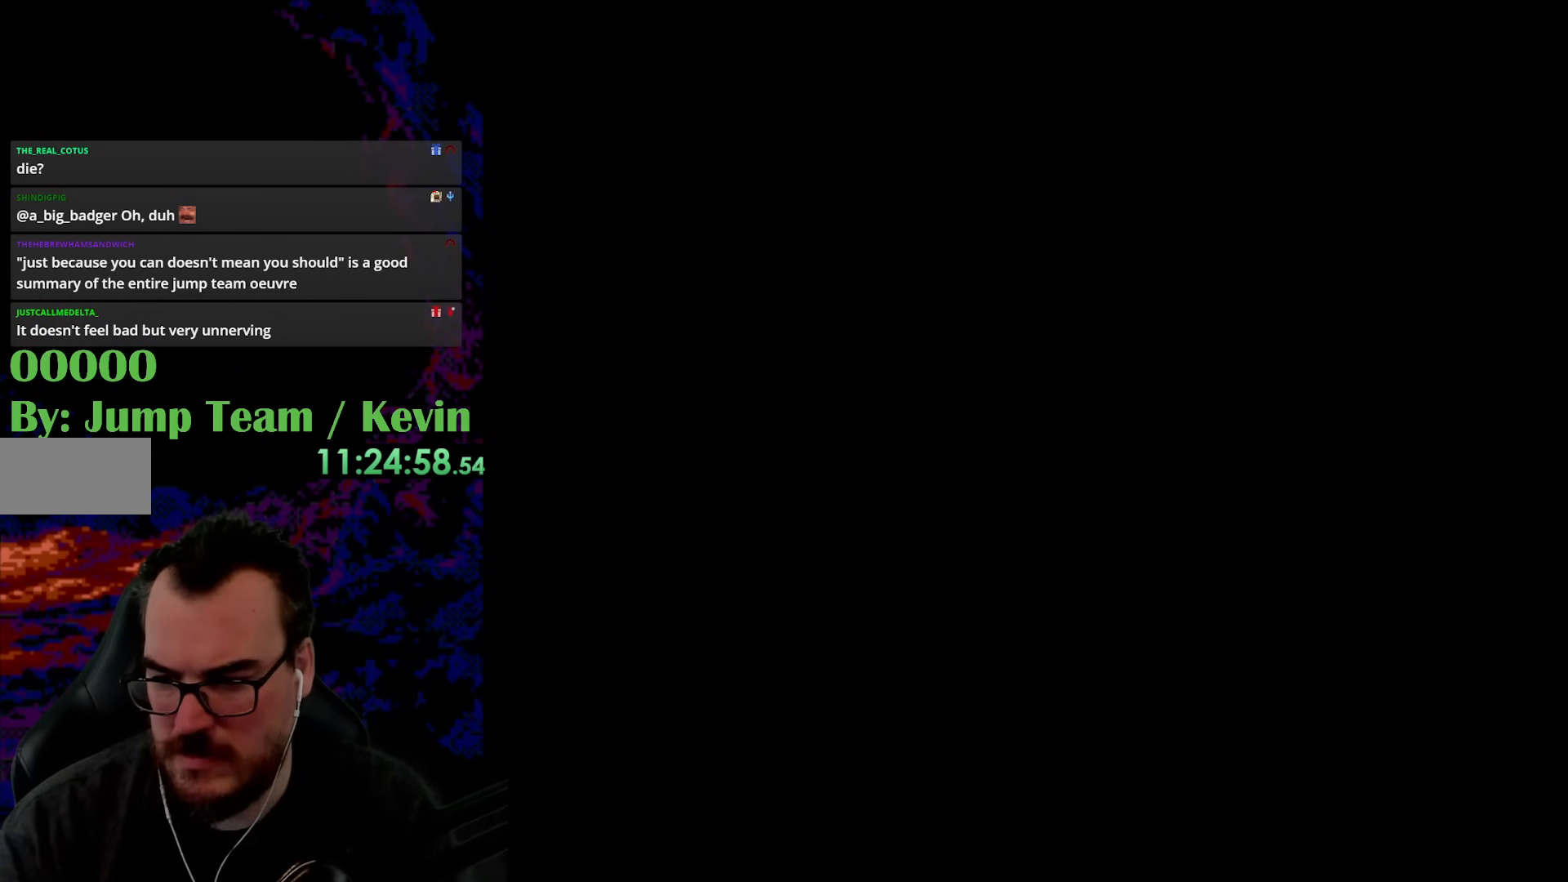
{"buttons": ["Y"], "events": [[417, "Y", "down"]]}
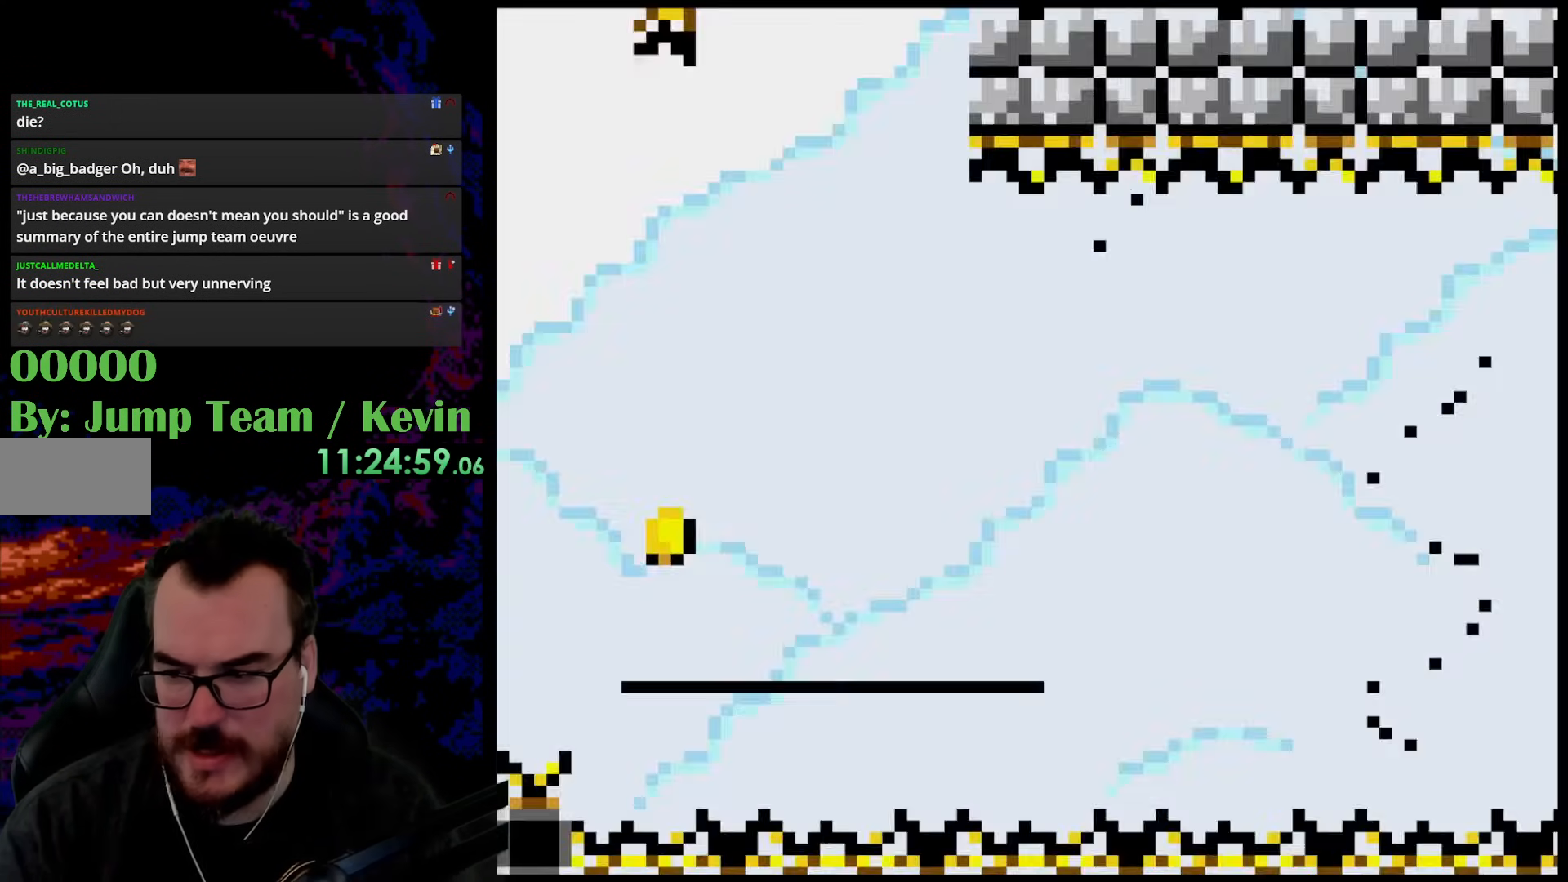
{"buttons": [], "events": [[133, "Y", "up"]]}